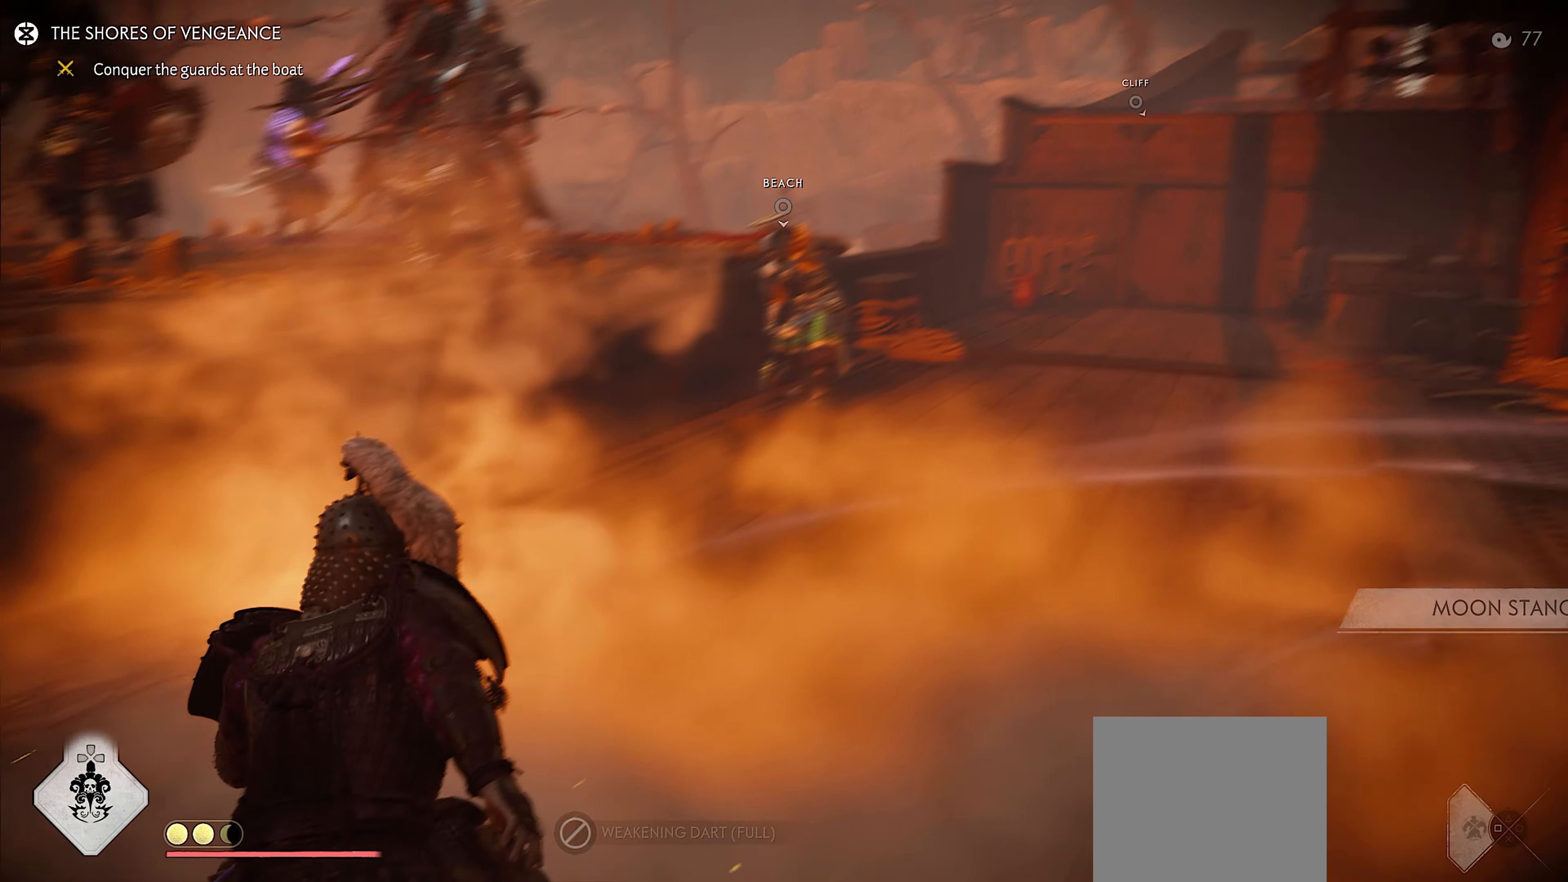
Gameplay with a controller (PlayStation layout); each line is a JSON object with the inputs held at the frame after it. "events" lists button and stick changes between this image and that frame as [ms after this image, input, new state], when the widget could be followed in between. Not read: TOUCHPAD.
{"buttons": ["R2"], "left_stick": "up-right", "right_stick": "right", "events": [[67, "R2", "down"], [134, "left_stick", "up"], [150, "right_stick", "center"], [184, "R2", "up"], [267, "R2", "down"], [267, "left_stick", "up-right"], [384, "R2", "up"], [384, "right_stick", "down-right"], [434, "right_stick", "right"], [467, "R2", "down"]]}
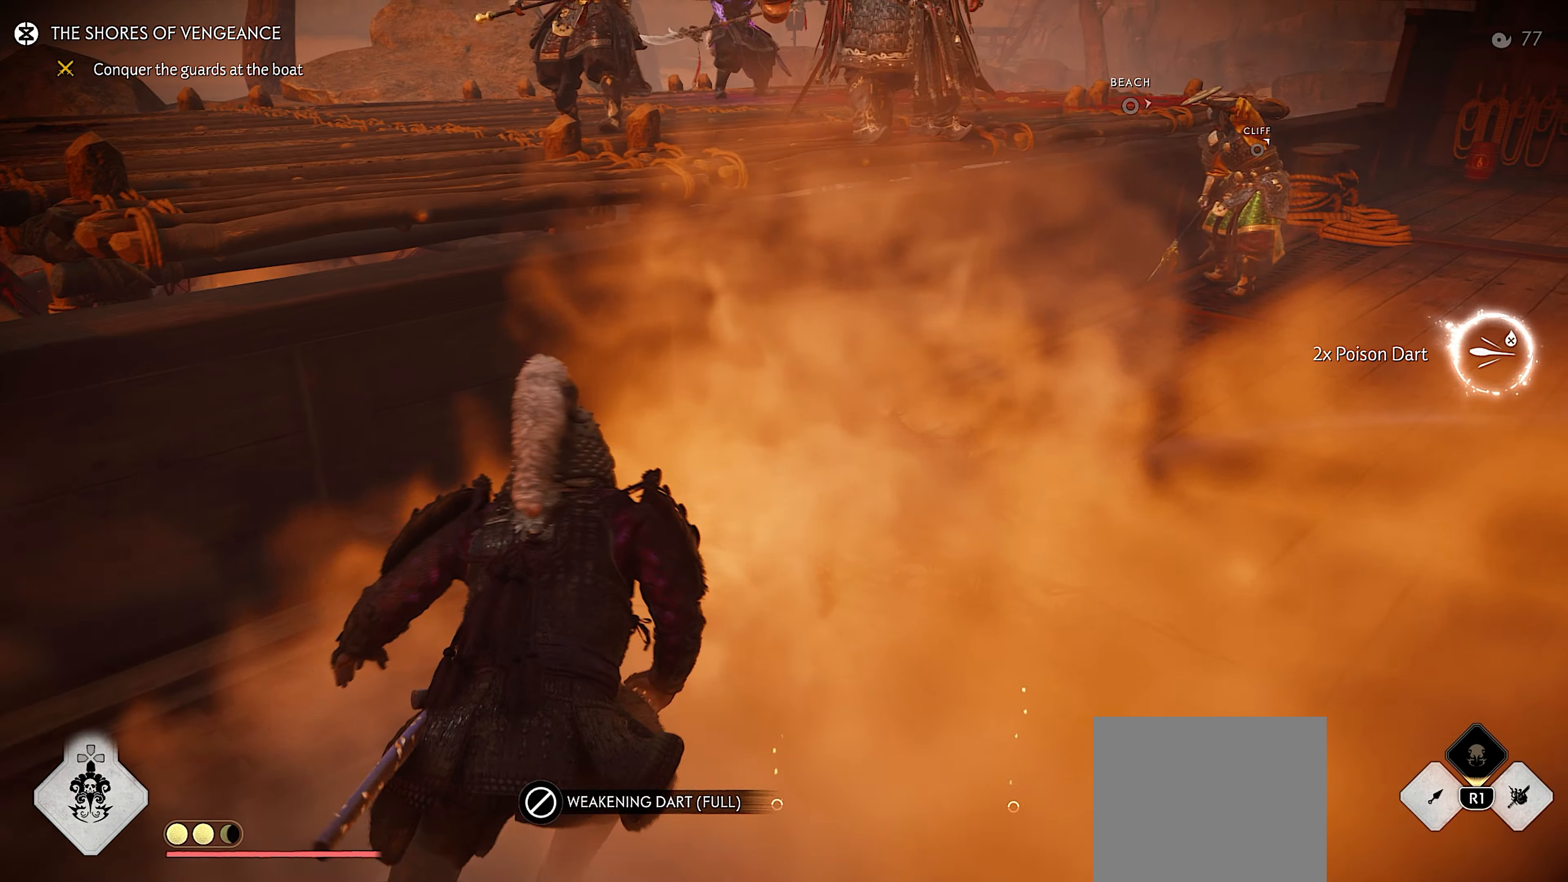
{"buttons": [], "left_stick": "up-right", "right_stick": "center", "events": [[84, "R2", "up"], [134, "R2", "down"], [250, "R2", "up"], [484, "right_stick", "center"]]}
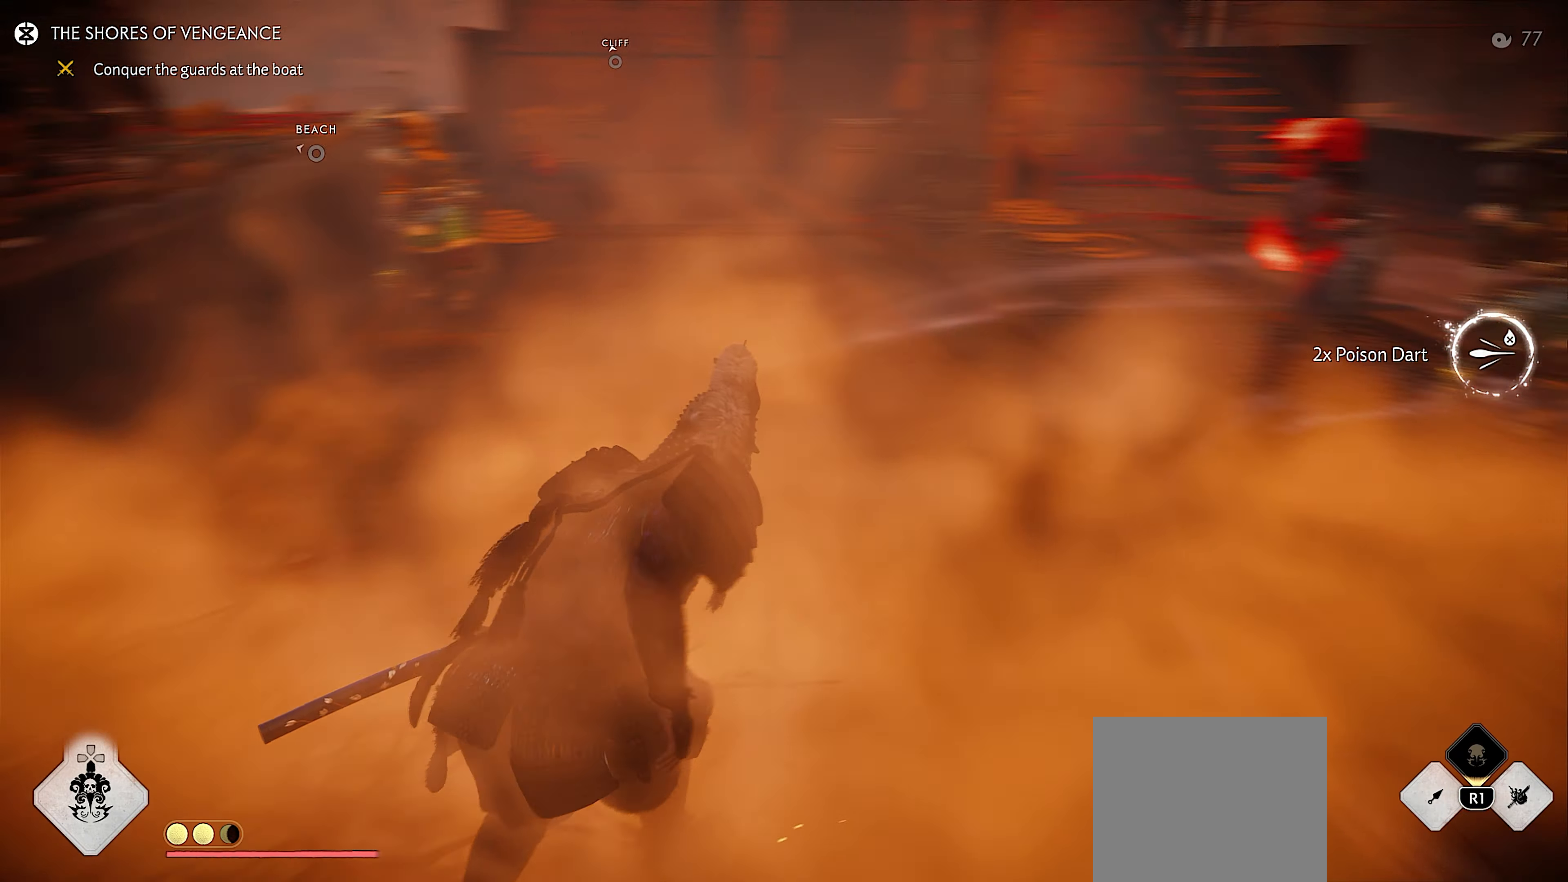
{"buttons": [], "left_stick": "up-right", "right_stick": "right", "events": [[184, "DPAD_DOWN", "down"], [284, "DPAD_DOWN", "up"], [434, "right_stick", "right"]]}
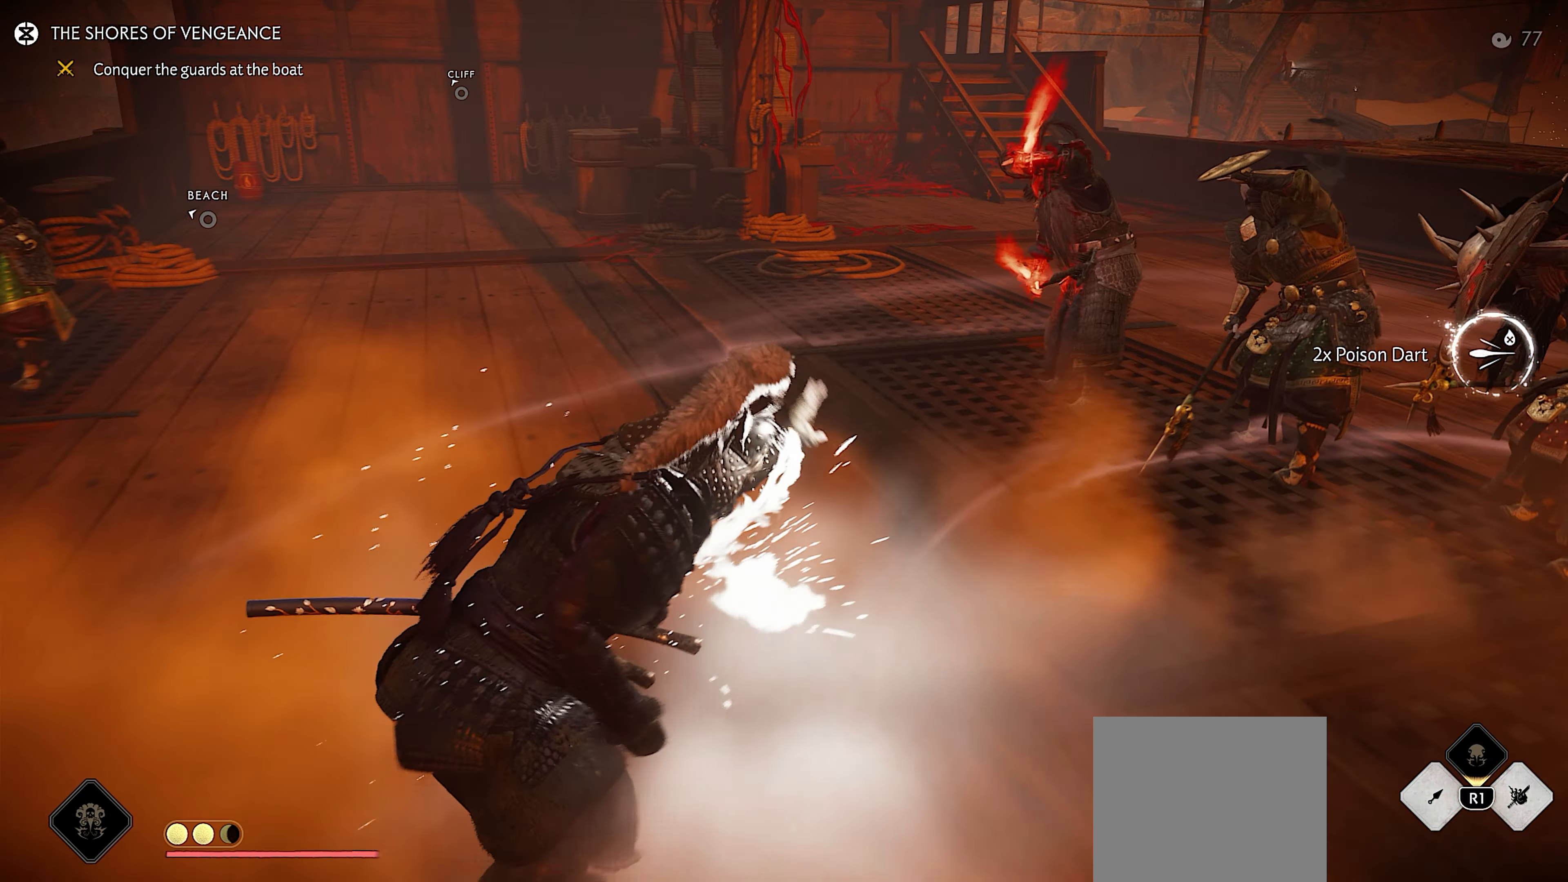
{"buttons": [], "left_stick": "up-right", "right_stick": "center", "events": [[284, "right_stick", "center"], [300, "L3", "down"], [434, "L3", "up"]]}
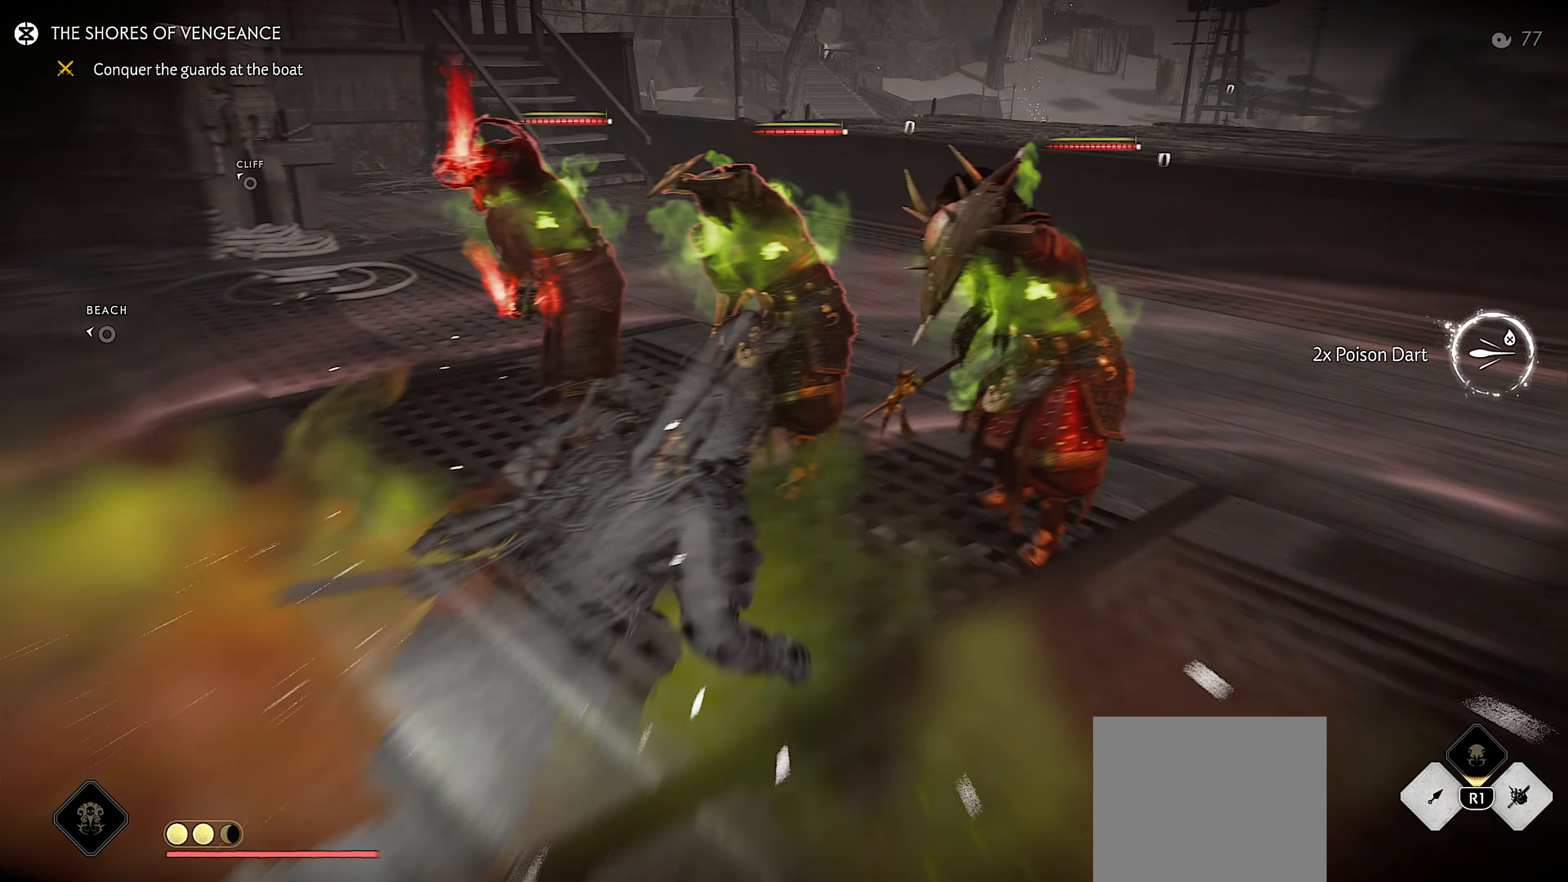
{"buttons": [], "left_stick": "center", "right_stick": "center", "events": [[184, "TRIANGLE", "down"], [300, "left_stick", "center"], [467, "TRIANGLE", "up"]]}
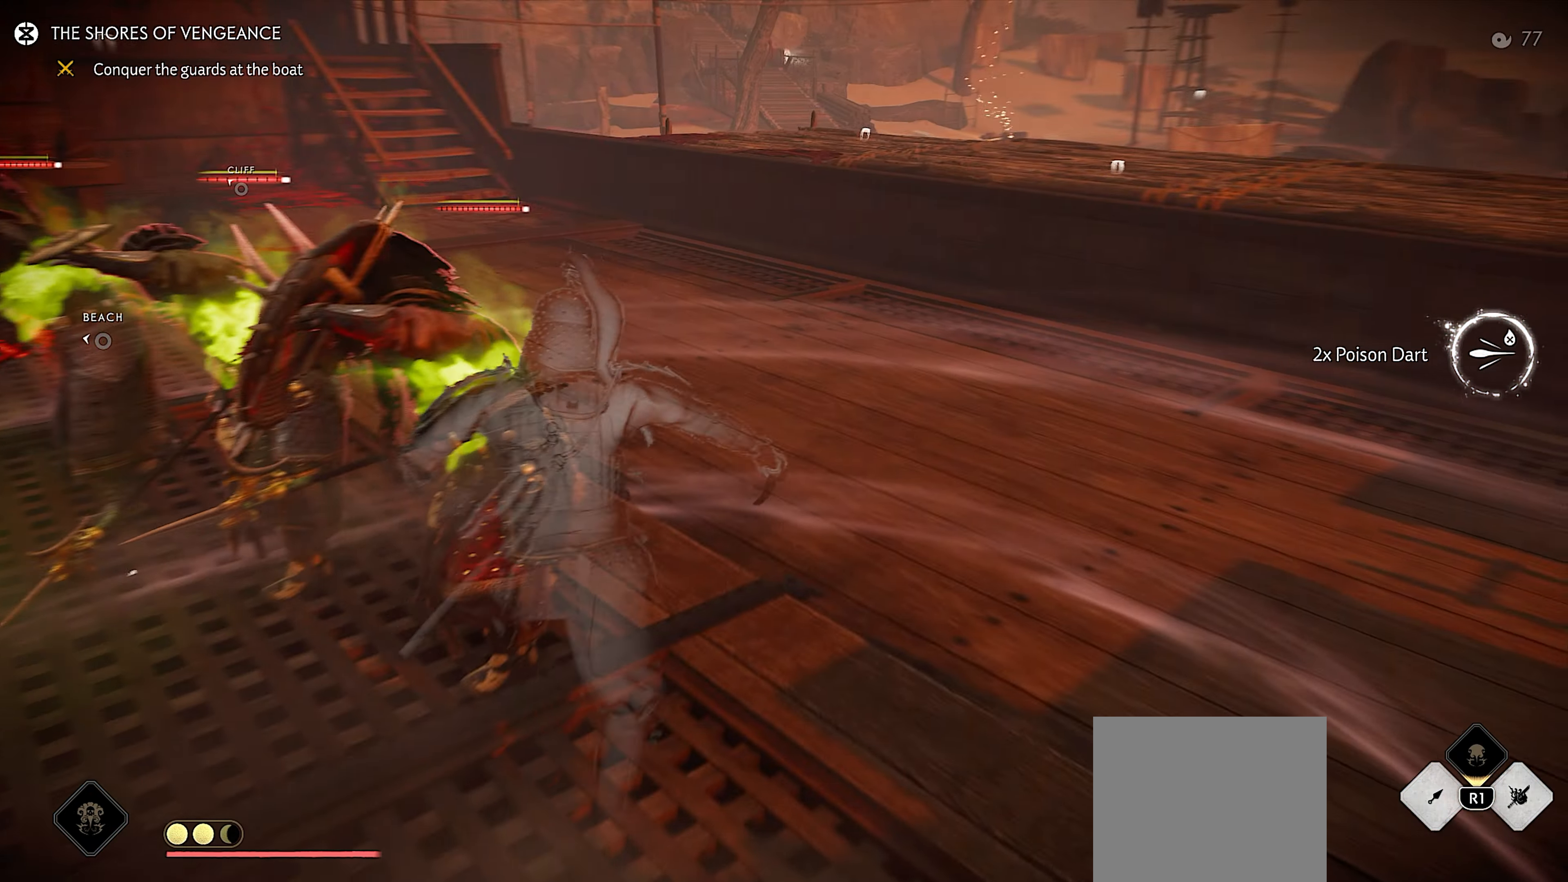
{"buttons": ["CIRCLE"], "left_stick": "center", "right_stick": "center", "events": [[467, "CIRCLE", "down"]]}
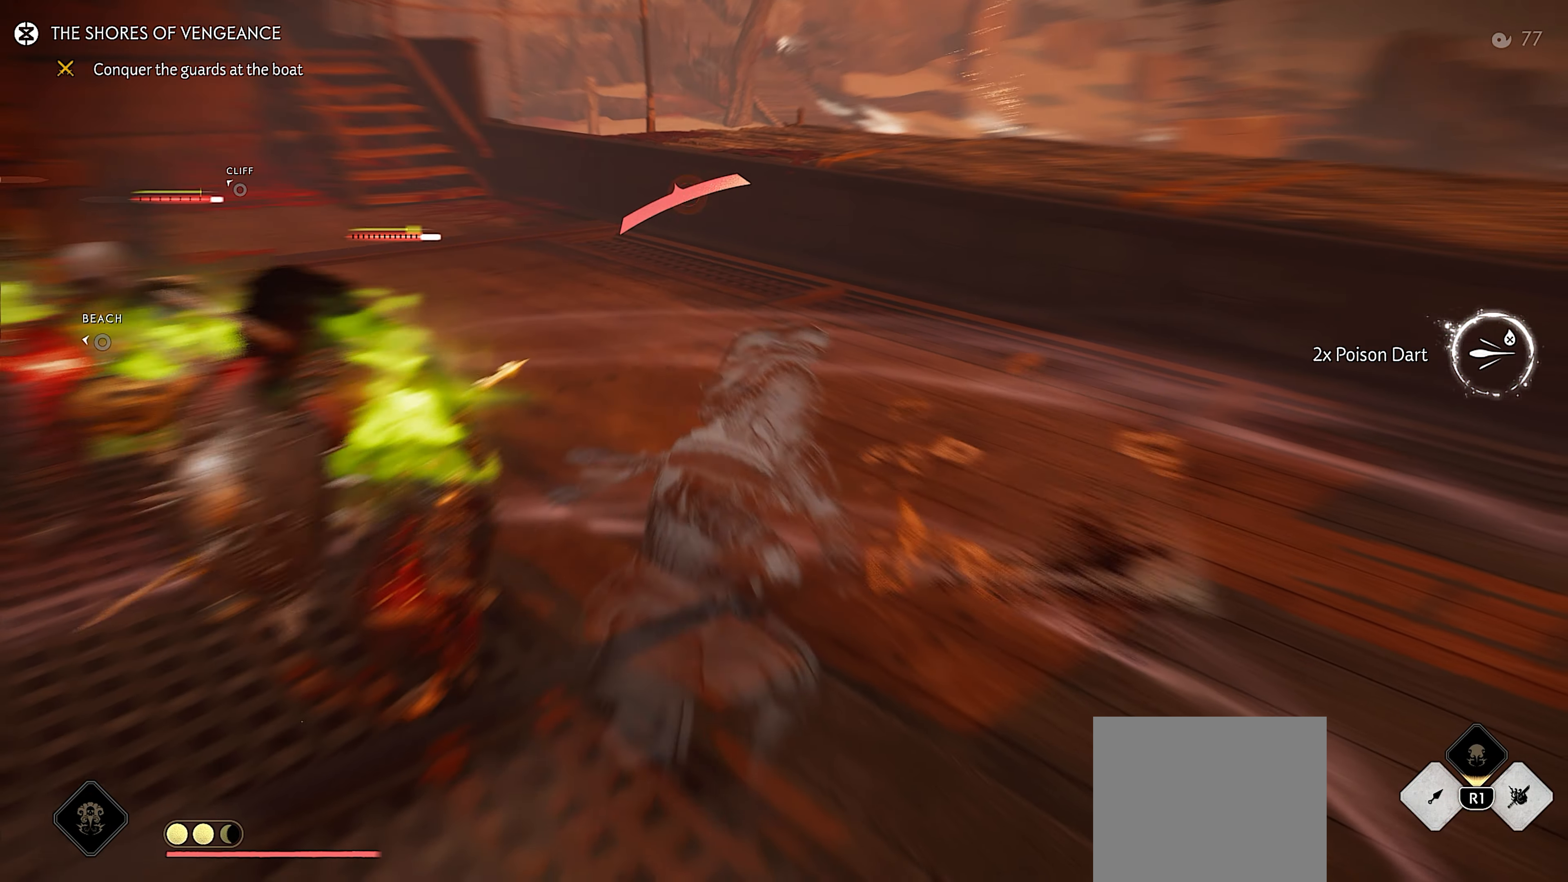
{"buttons": ["CIRCLE"], "left_stick": "center", "right_stick": "center", "events": [[50, "TRIANGLE", "down"], [67, "CIRCLE", "up"], [150, "TRIANGLE", "up"], [250, "CIRCLE", "down"], [300, "TRIANGLE", "down"], [334, "CIRCLE", "up"], [400, "TRIANGLE", "up"], [484, "CIRCLE", "down"]]}
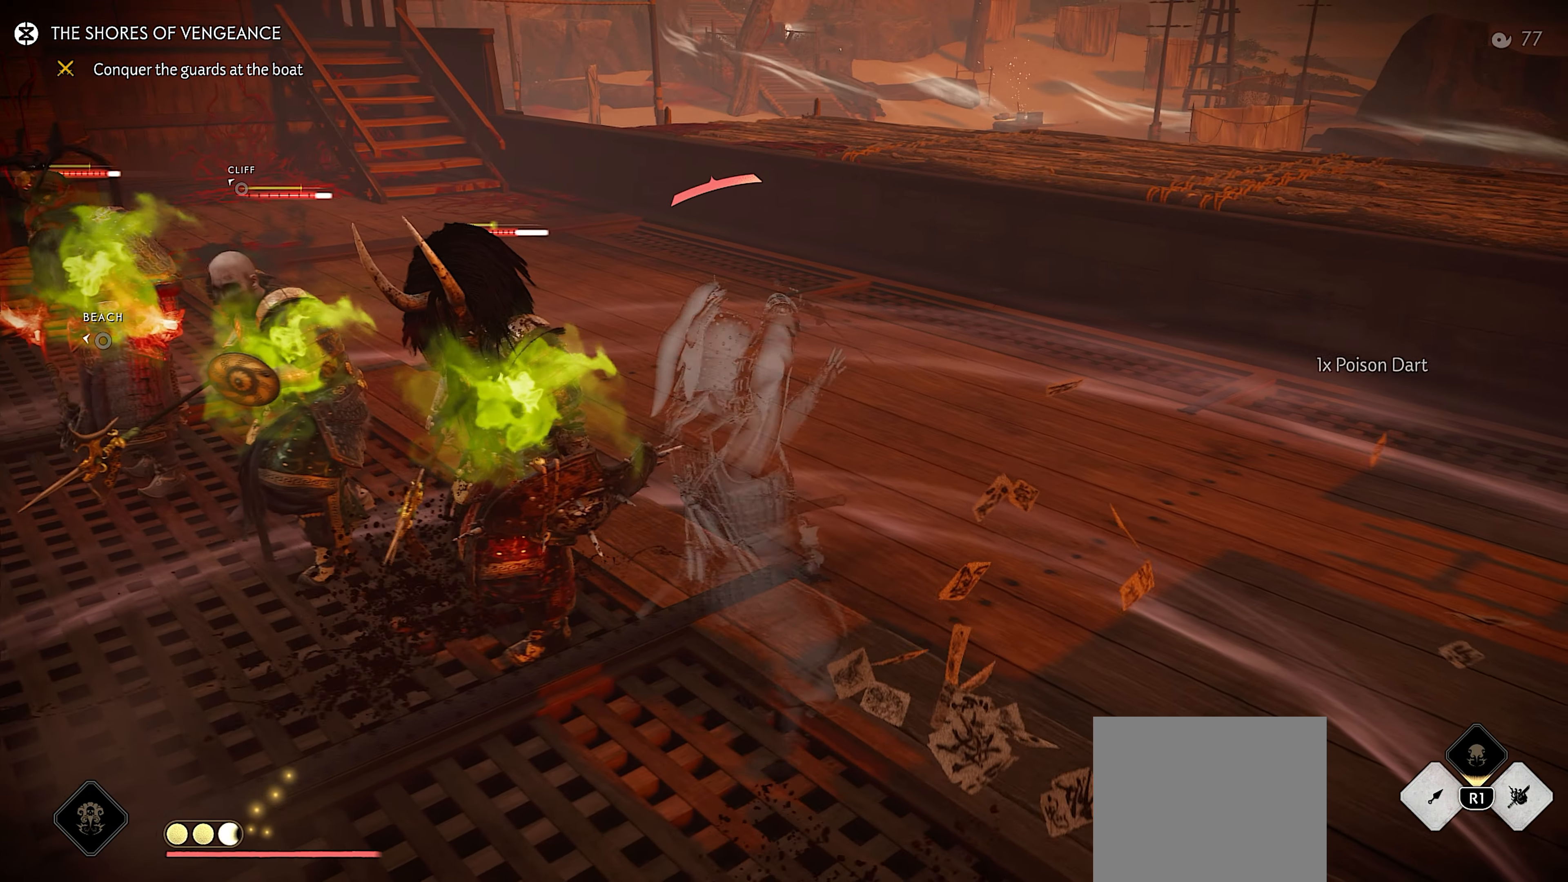
{"buttons": [], "left_stick": "left", "right_stick": "down-left", "events": [[67, "CIRCLE", "up"], [184, "left_stick", "left"], [433, "right_stick", "down-left"]]}
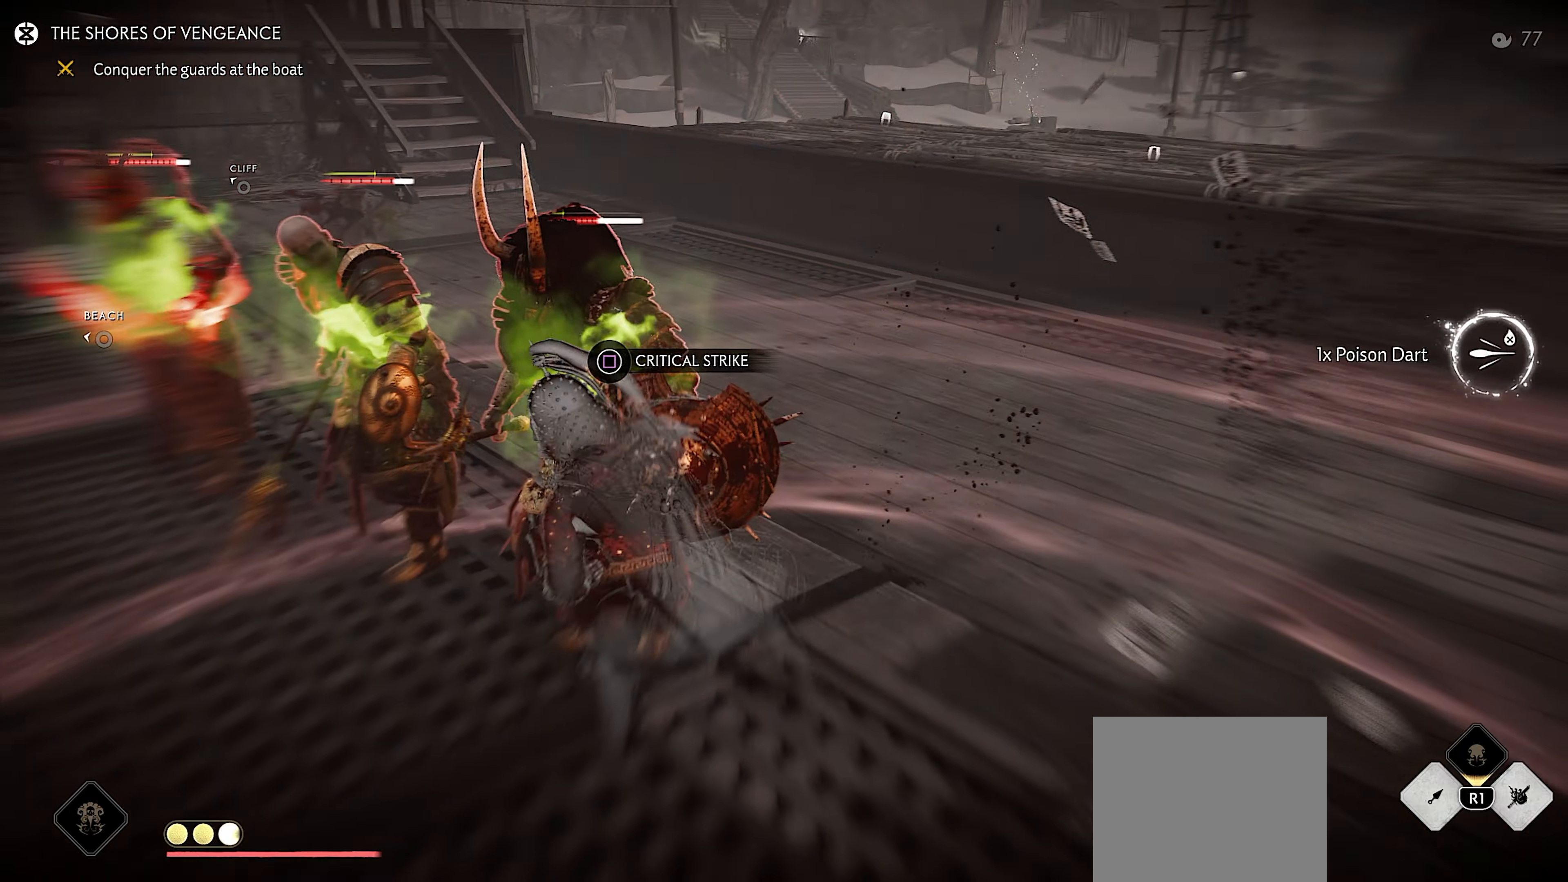
{"buttons": [], "left_stick": "center", "right_stick": "down-right", "events": [[83, "right_stick", "center"], [216, "right_stick", "down-right"], [350, "left_stick", "up-left"], [450, "left_stick", "center"]]}
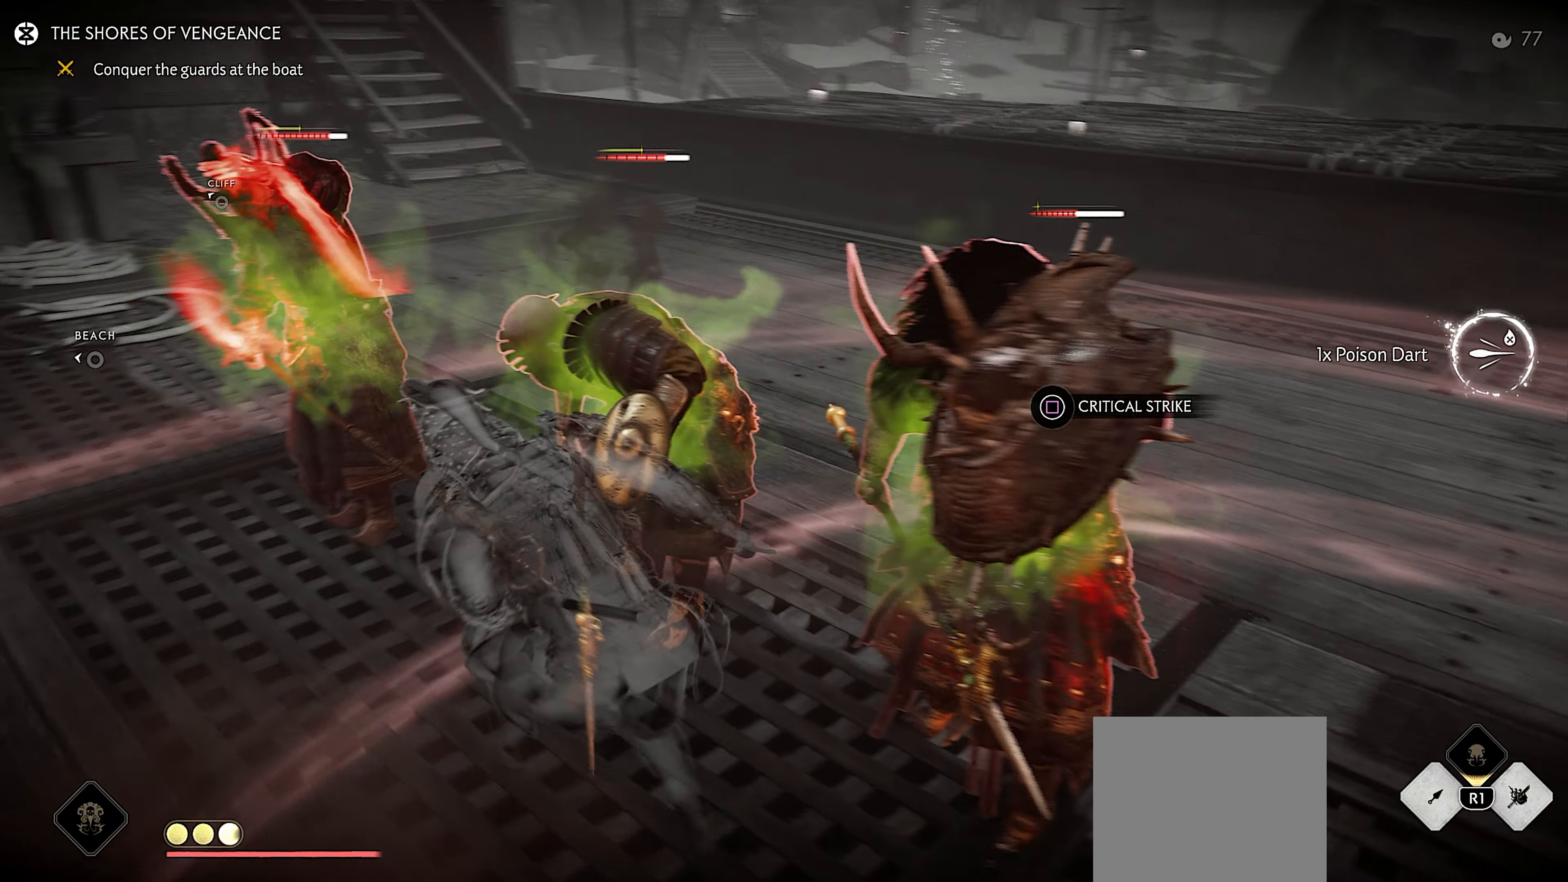
{"buttons": [], "left_stick": "up", "right_stick": "center", "events": [[166, "right_stick", "center"], [366, "left_stick", "up"]]}
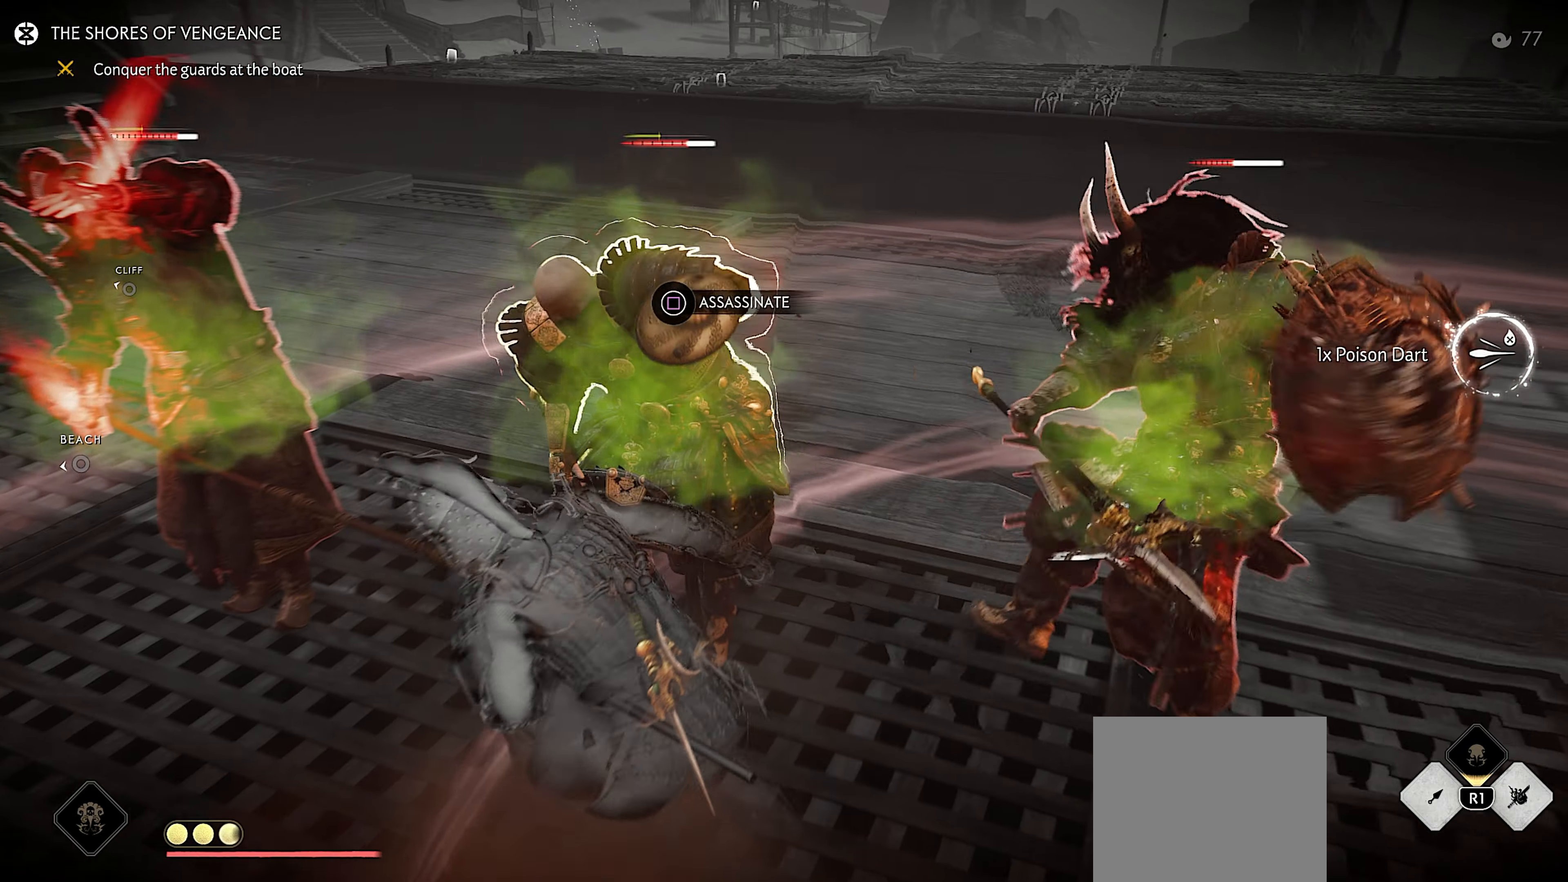
{"buttons": [], "left_stick": "center", "right_stick": "left", "events": [[100, "left_stick", "center"], [200, "SQUARE", "down"], [283, "SQUARE", "up"], [350, "right_stick", "left"]]}
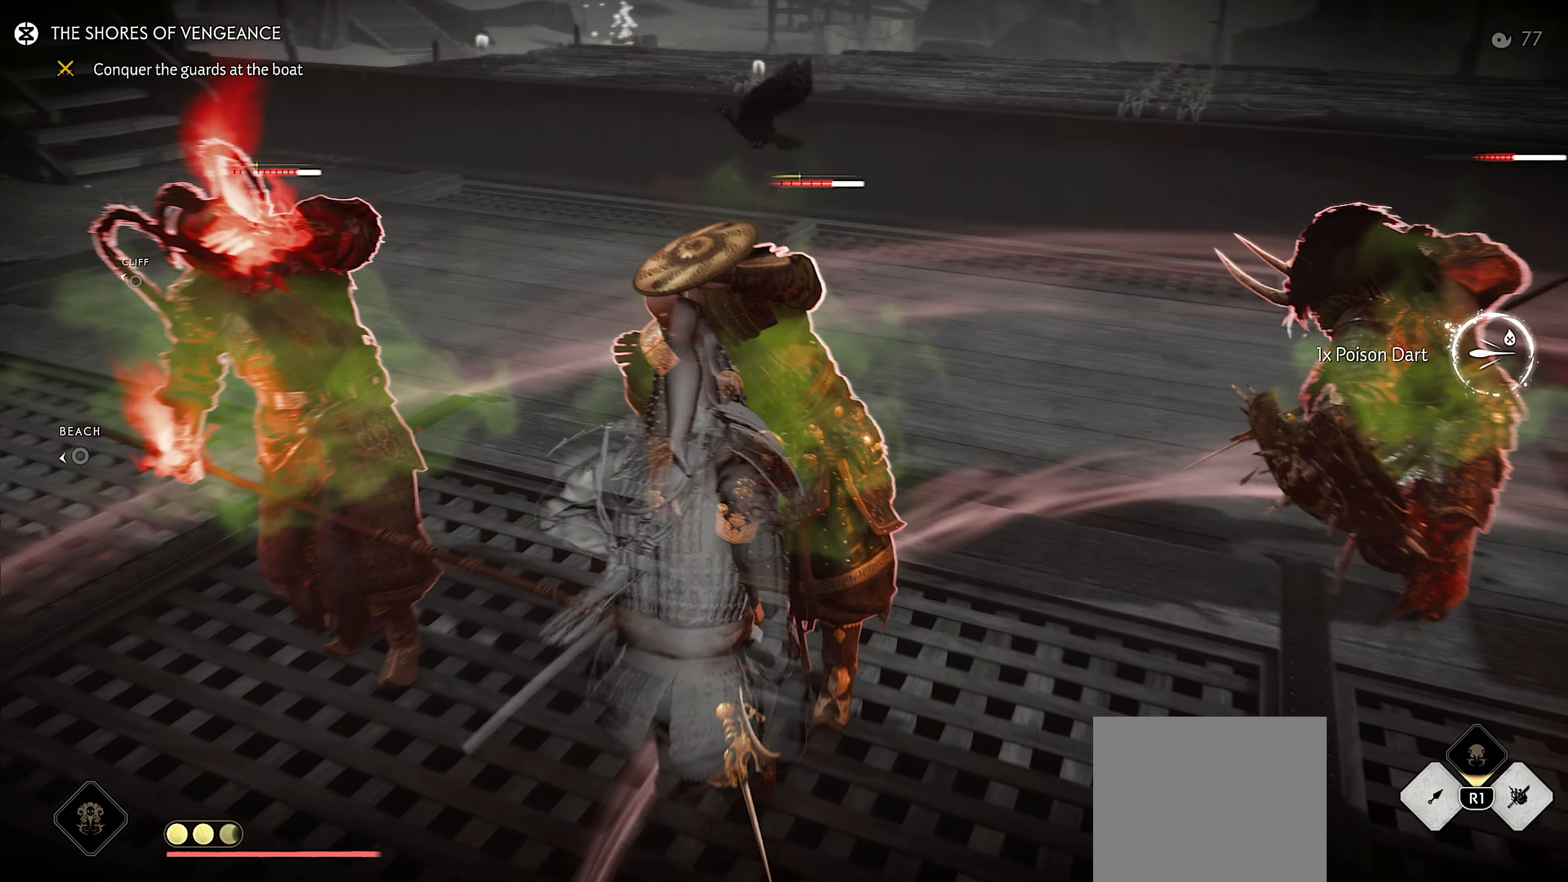
{"buttons": [], "left_stick": "up", "right_stick": "center", "events": [[250, "left_stick", "up"], [300, "right_stick", "up-left"], [433, "right_stick", "center"]]}
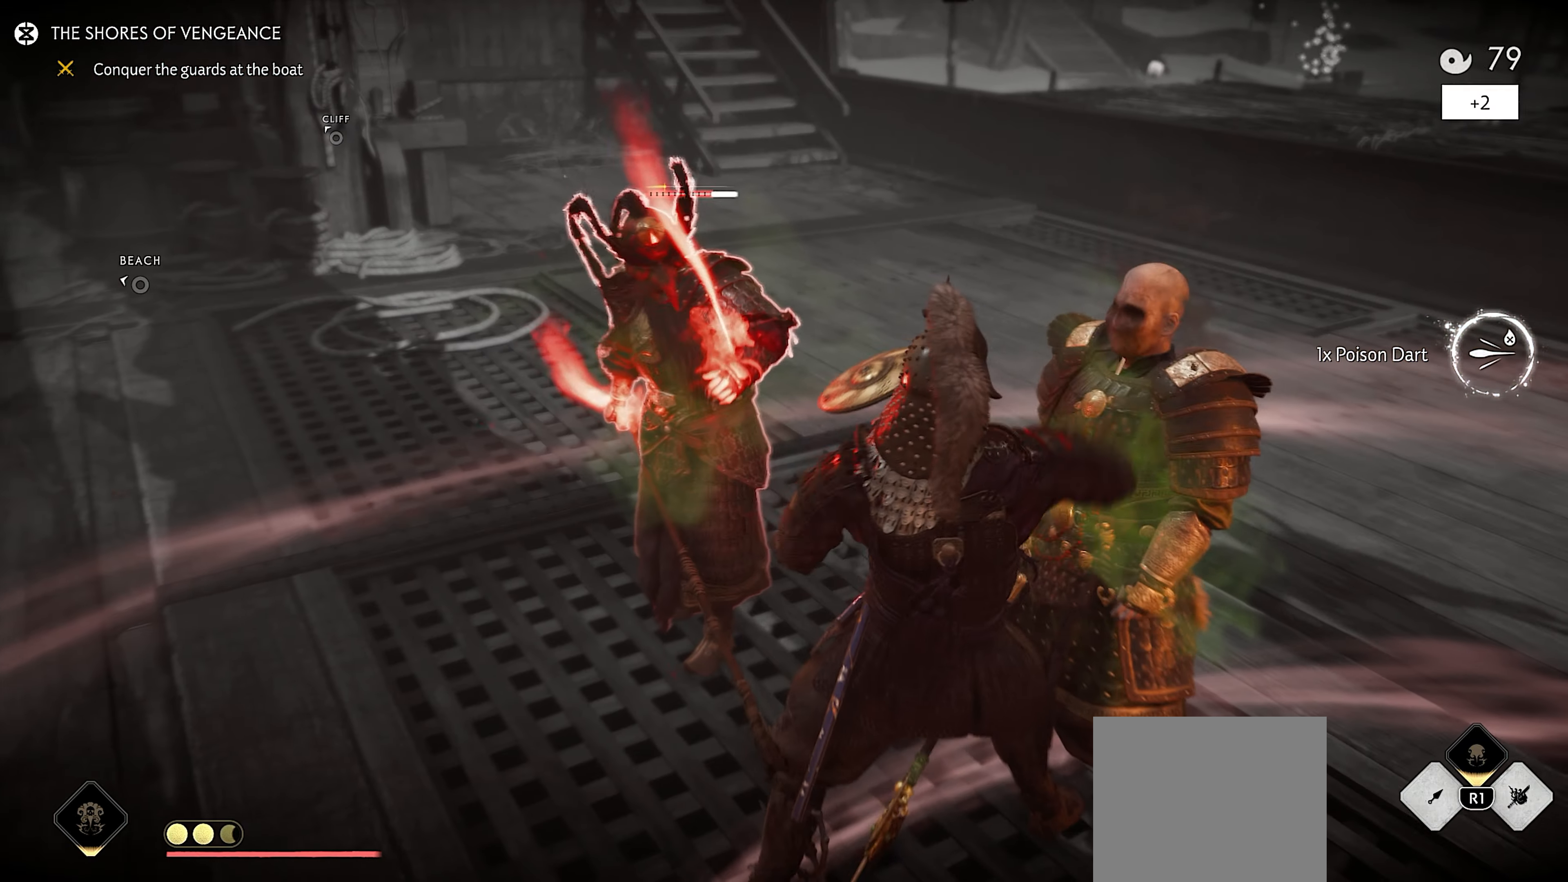
{"buttons": [], "left_stick": "up", "right_stick": "center", "events": []}
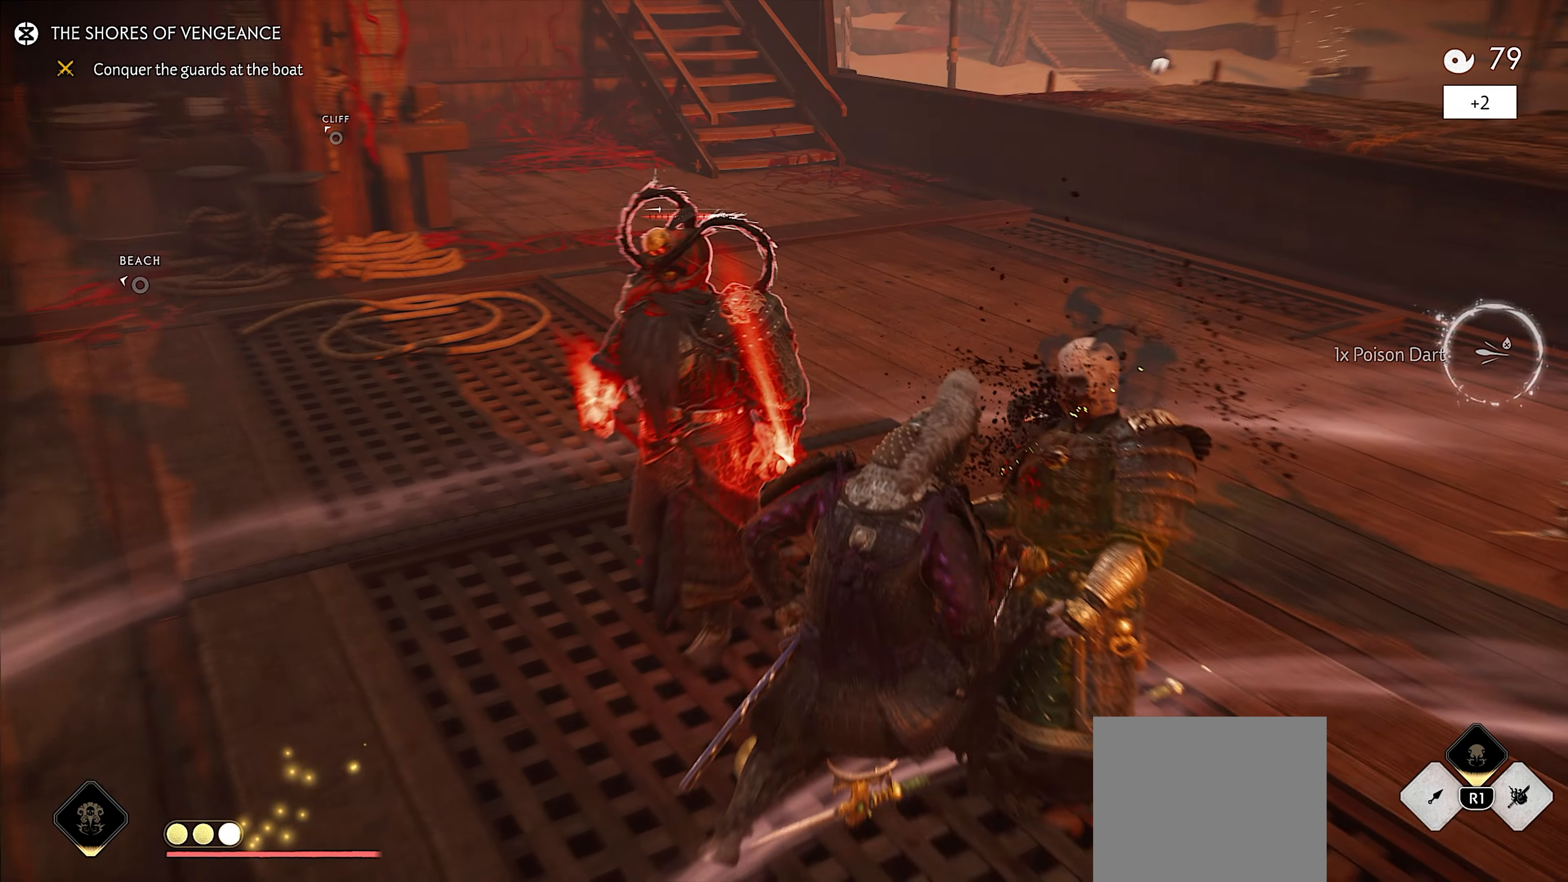
{"buttons": [], "left_stick": "up", "right_stick": "center", "events": []}
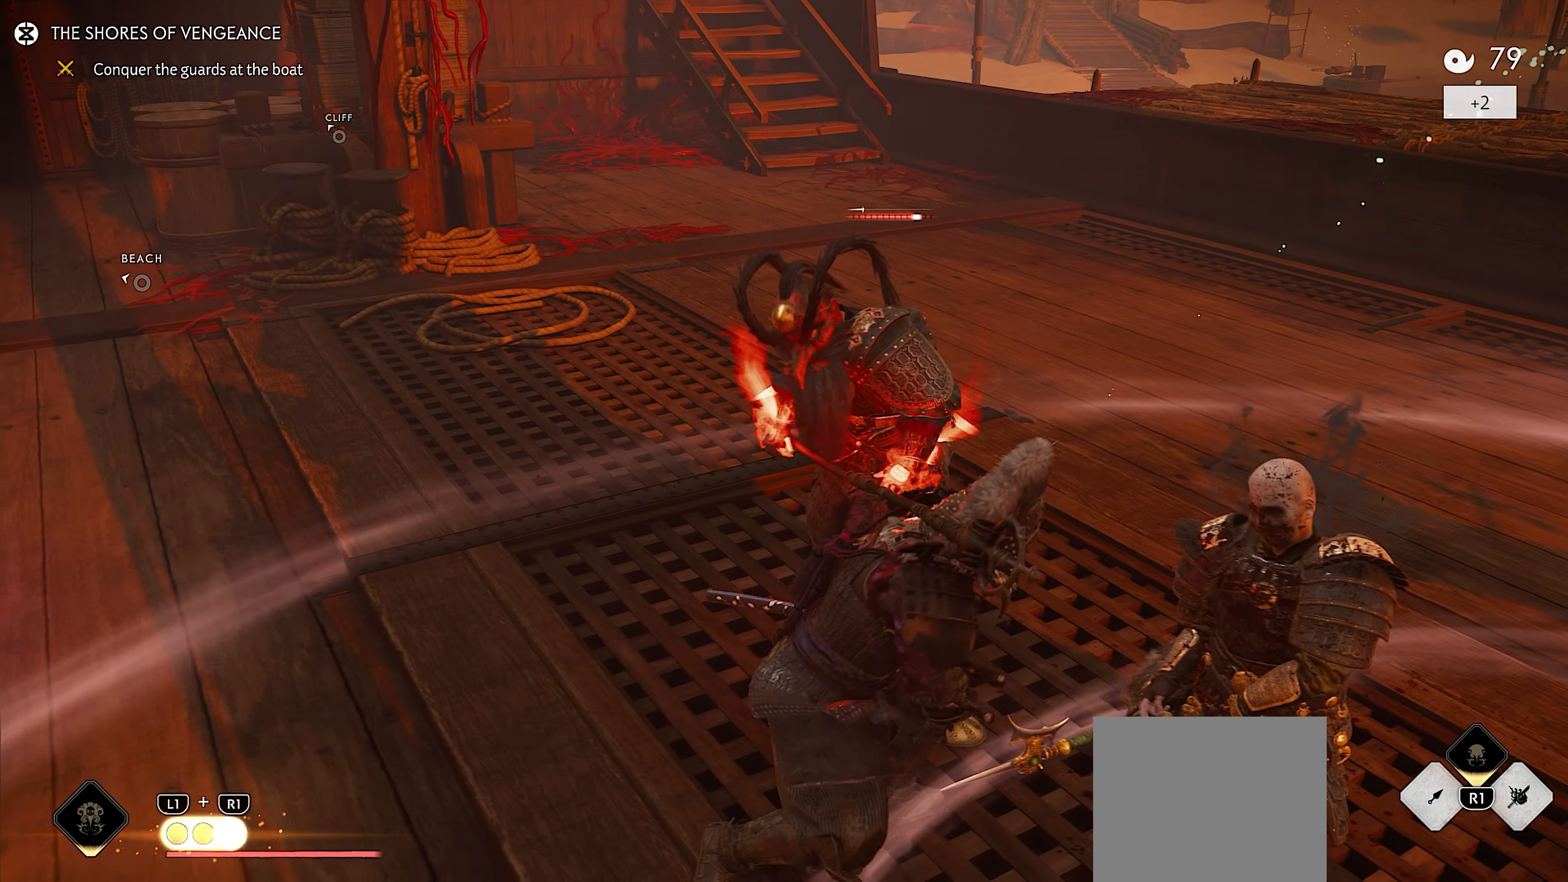
{"buttons": [], "left_stick": "center", "right_stick": "left", "events": [[33, "L3", "down"], [66, "TRIANGLE", "down"], [133, "L3", "up"], [183, "left_stick", "center"], [416, "TRIANGLE", "up"], [416, "right_stick", "left"]]}
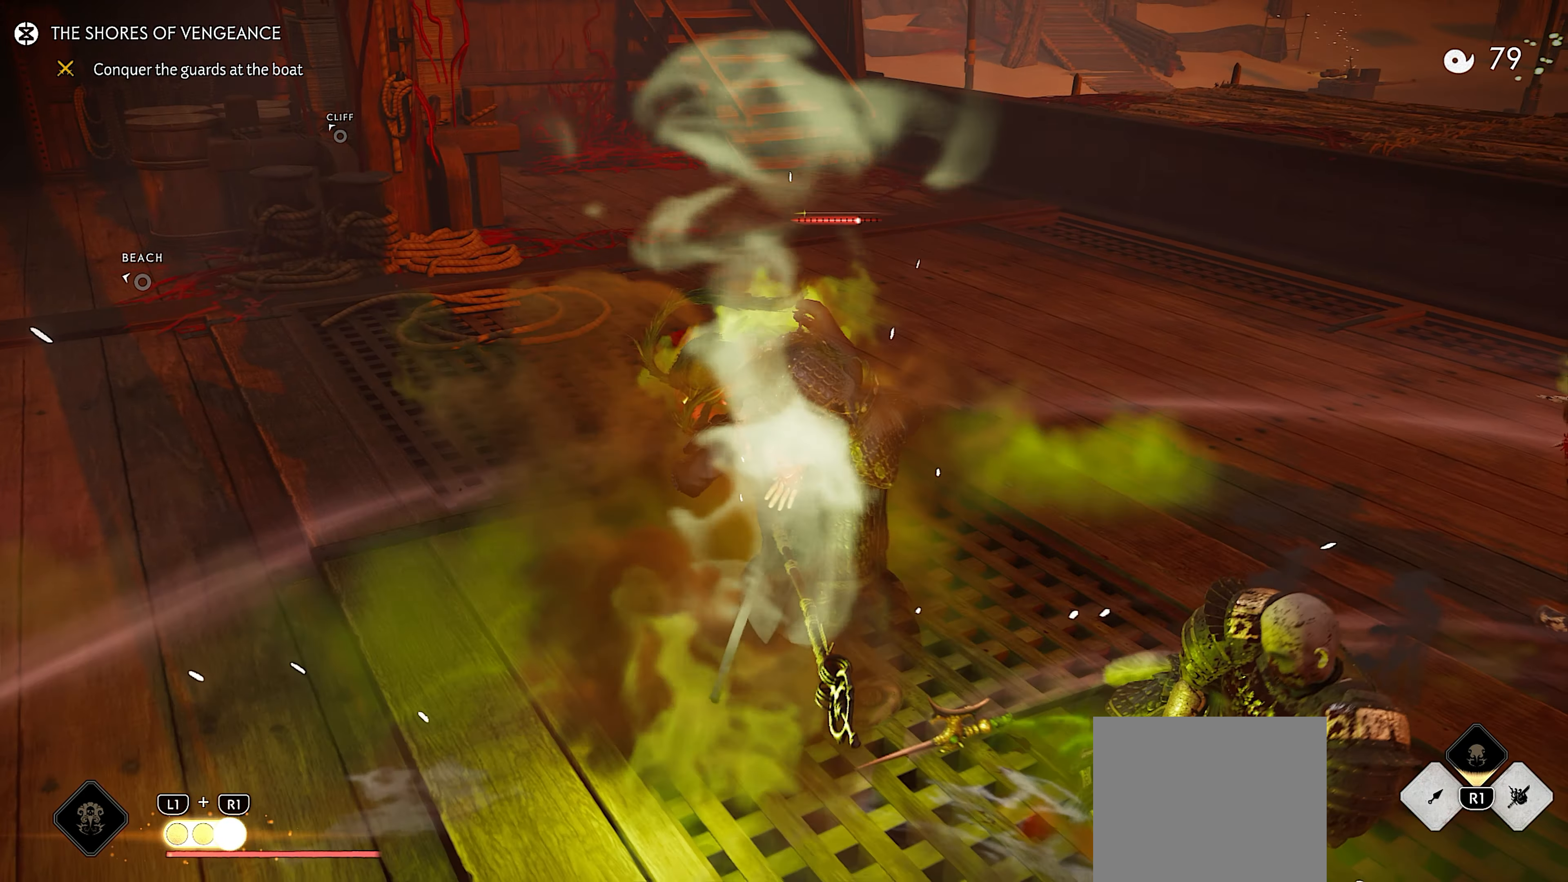
{"buttons": ["TRIANGLE"], "left_stick": "center", "right_stick": "left", "events": [[333, "CIRCLE", "down"], [416, "TRIANGLE", "down"], [433, "CIRCLE", "up"]]}
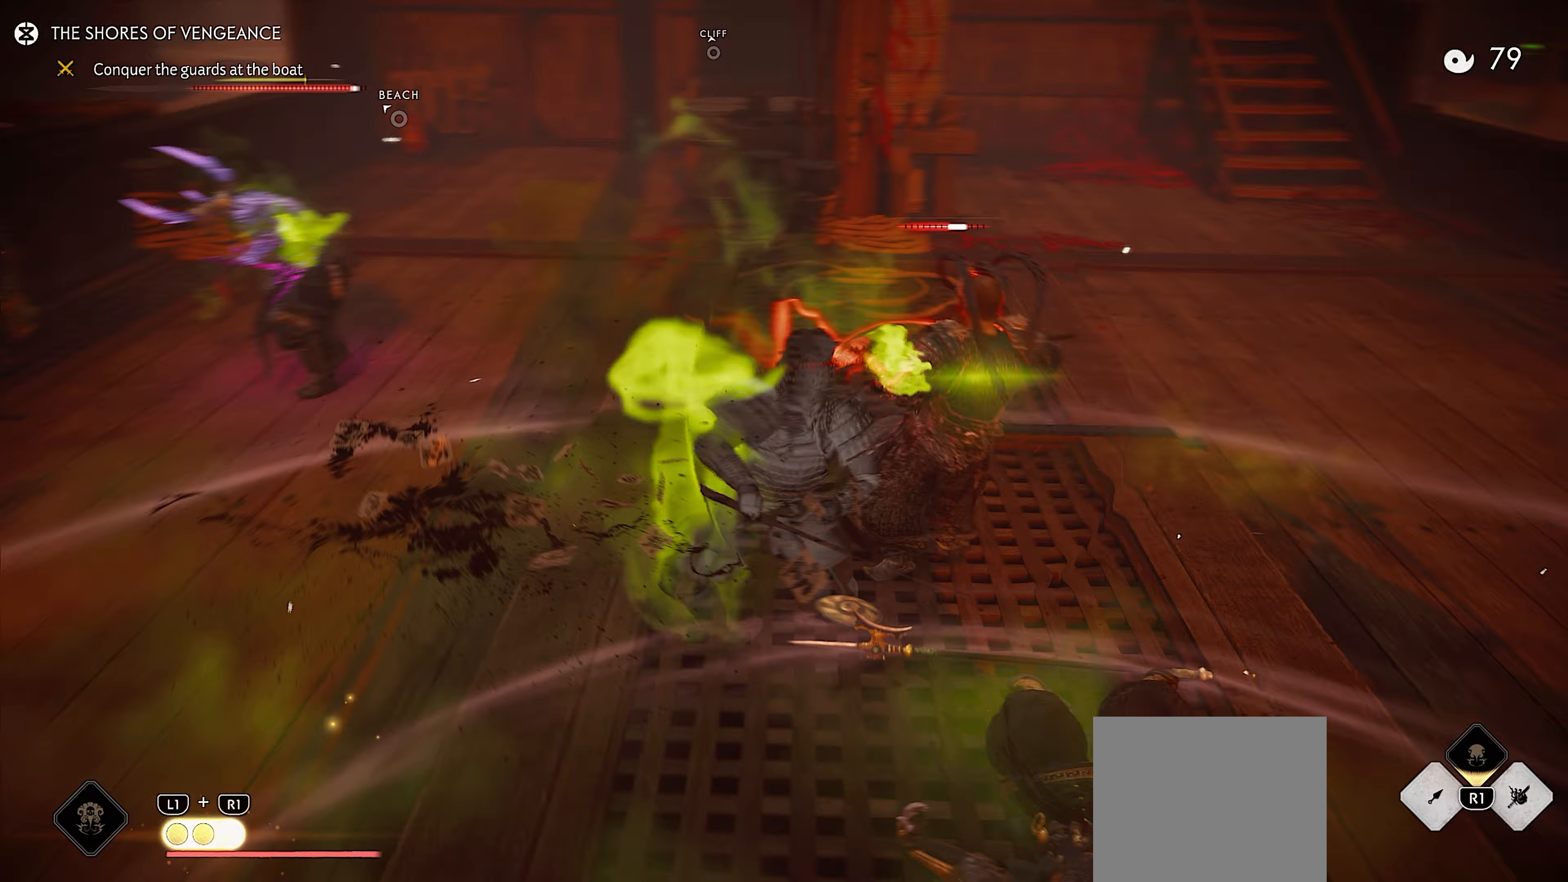
{"buttons": [], "left_stick": "left", "right_stick": "center", "events": [[17, "TRIANGLE", "up"], [117, "CIRCLE", "down"], [183, "right_stick", "center"], [200, "CIRCLE", "up"], [333, "left_stick", "left"]]}
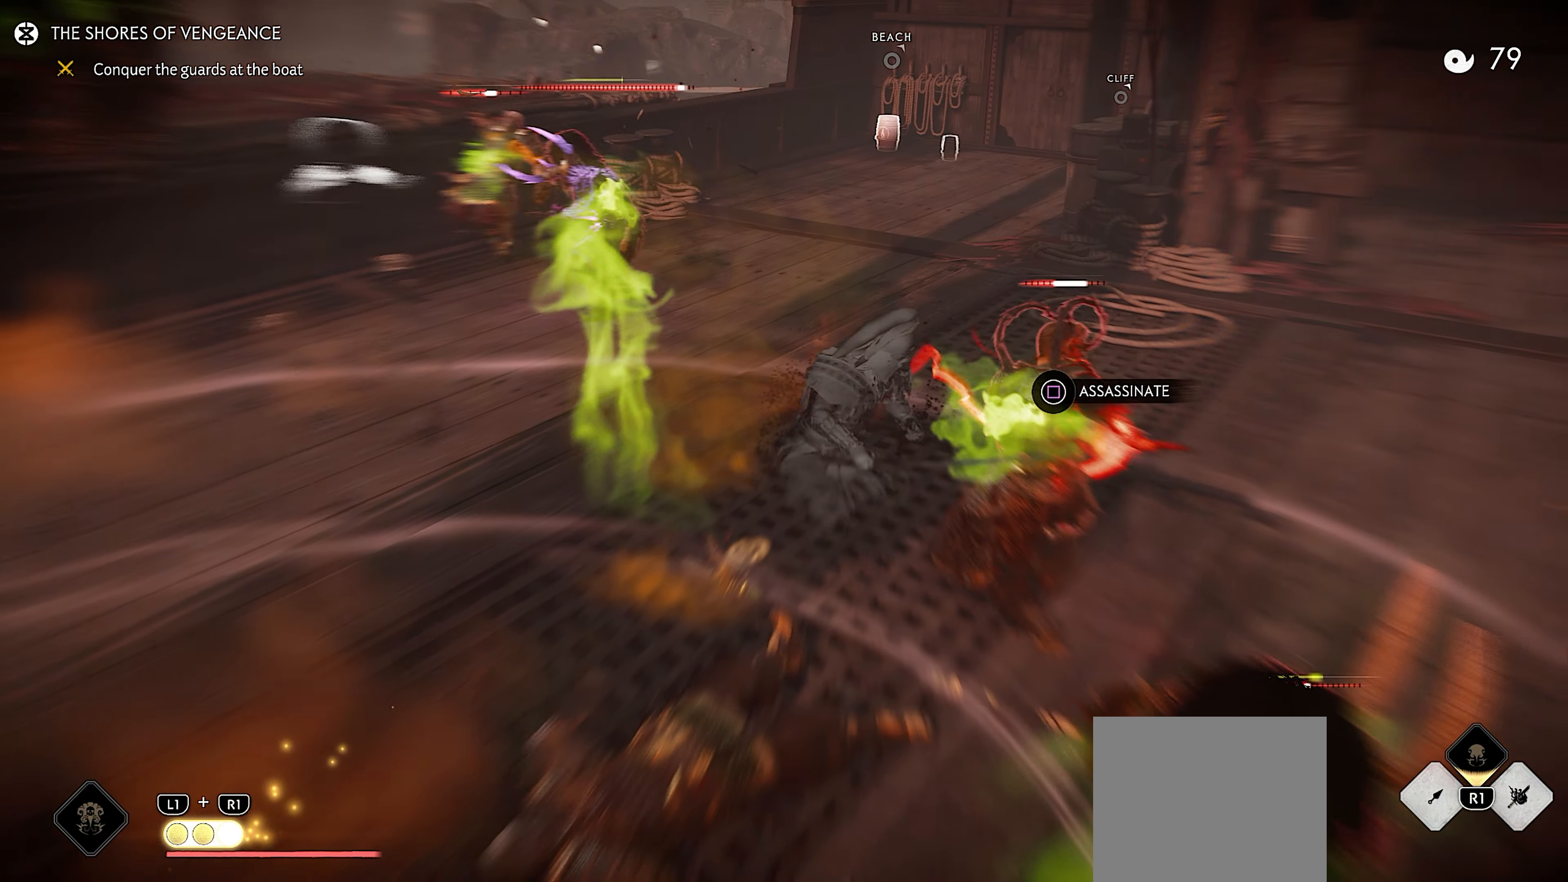
{"buttons": [], "left_stick": "up-left", "right_stick": "center", "events": [[33, "right_stick", "left"], [217, "right_stick", "up-left"], [417, "left_stick", "up-left"], [500, "right_stick", "center"]]}
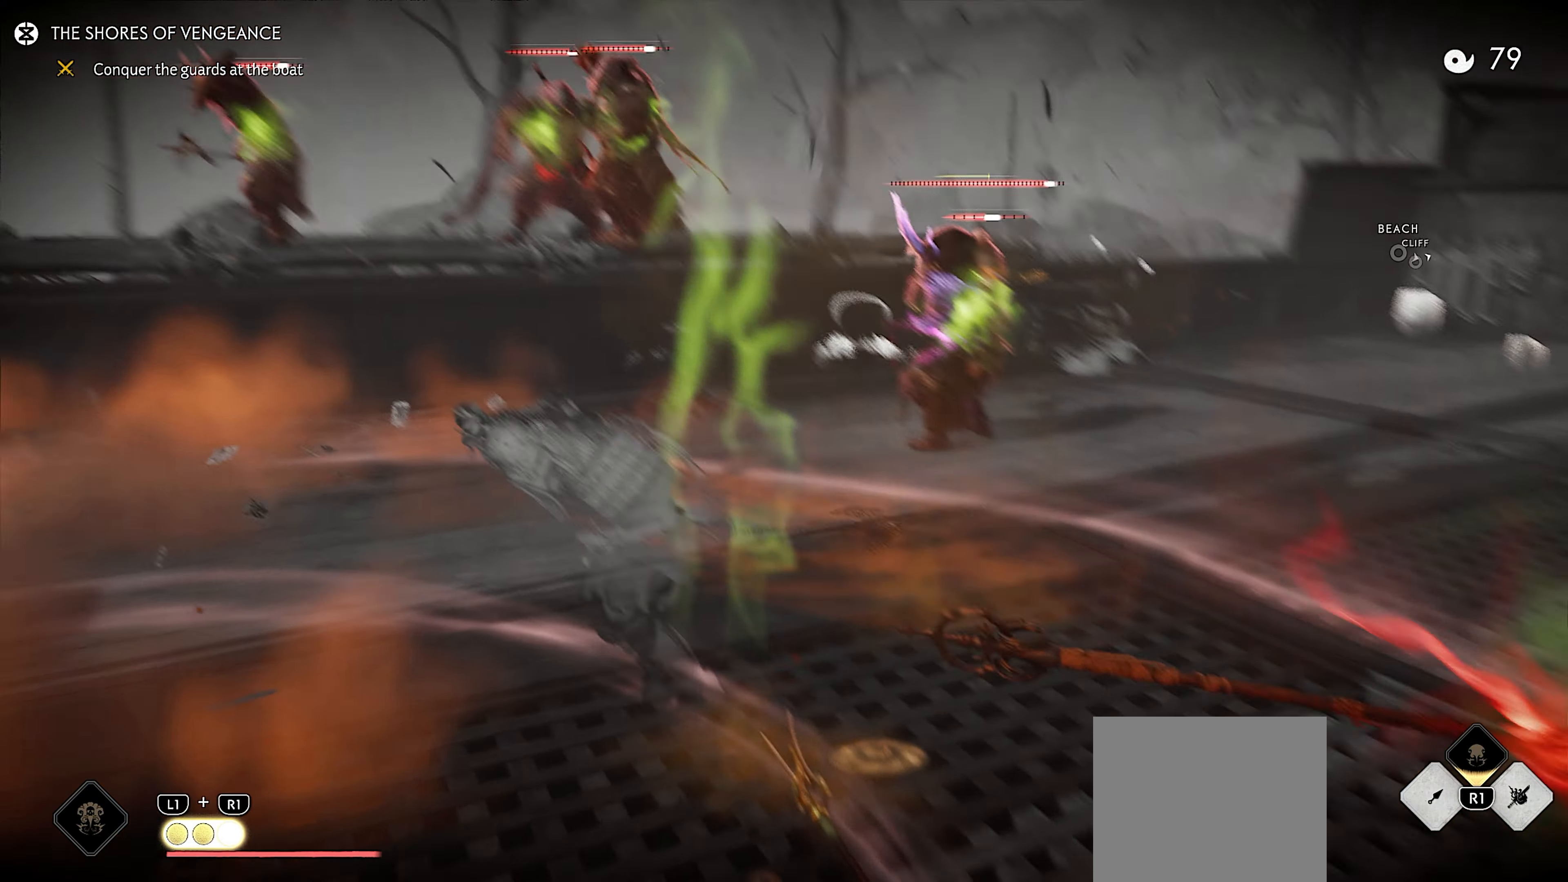
{"buttons": [], "left_stick": "up", "right_stick": "center", "events": [[333, "L3", "down"], [350, "left_stick", "up"], [483, "L3", "up"]]}
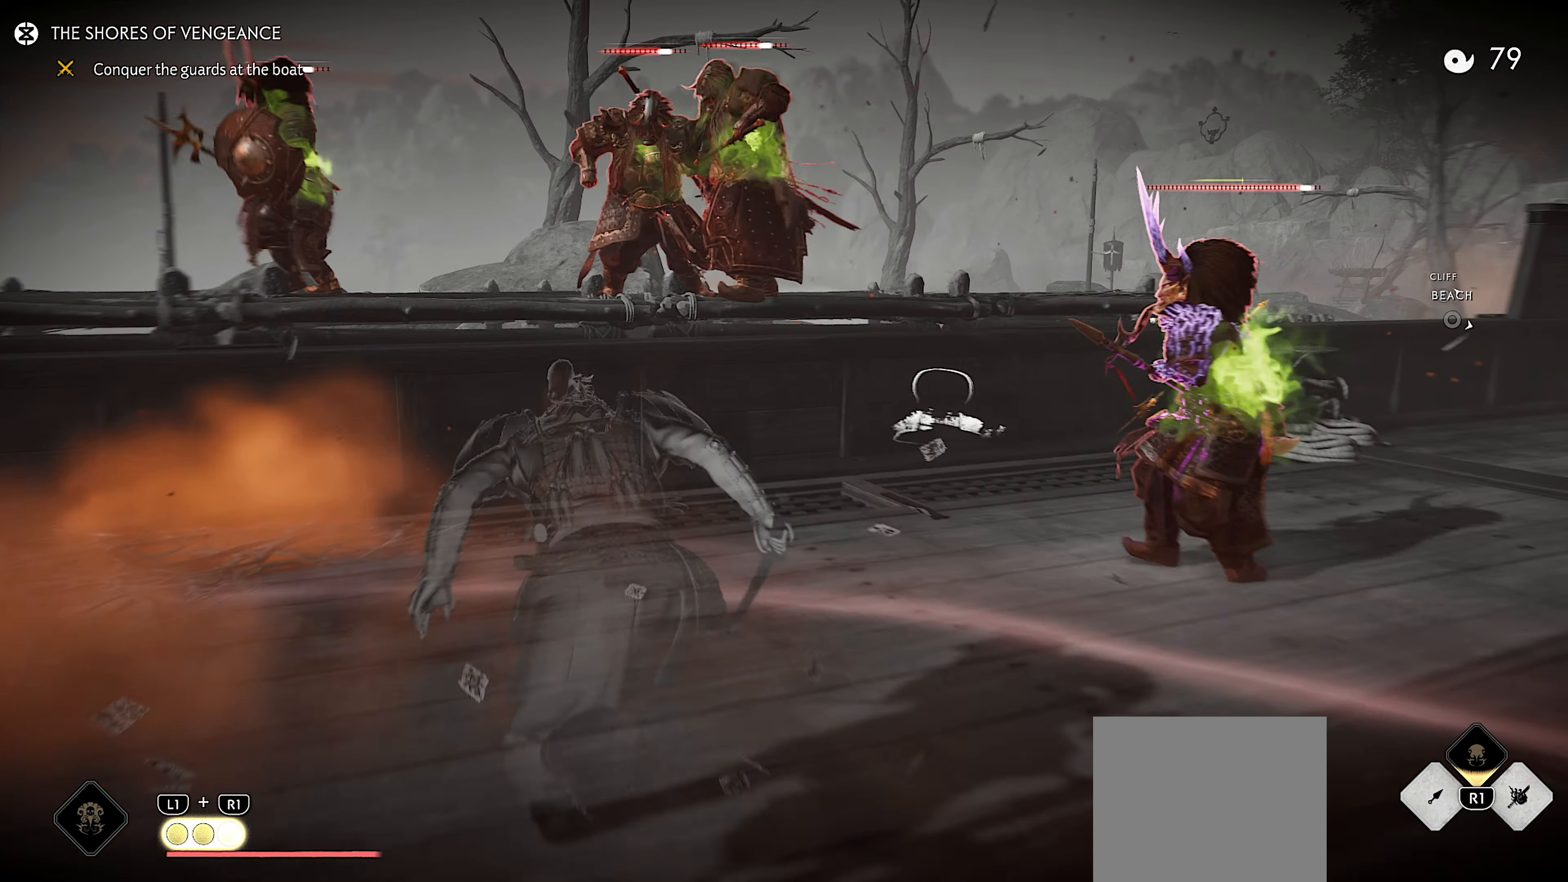
{"buttons": [], "left_stick": "up", "right_stick": "center", "events": [[300, "CROSS", "down"], [367, "CROSS", "up"]]}
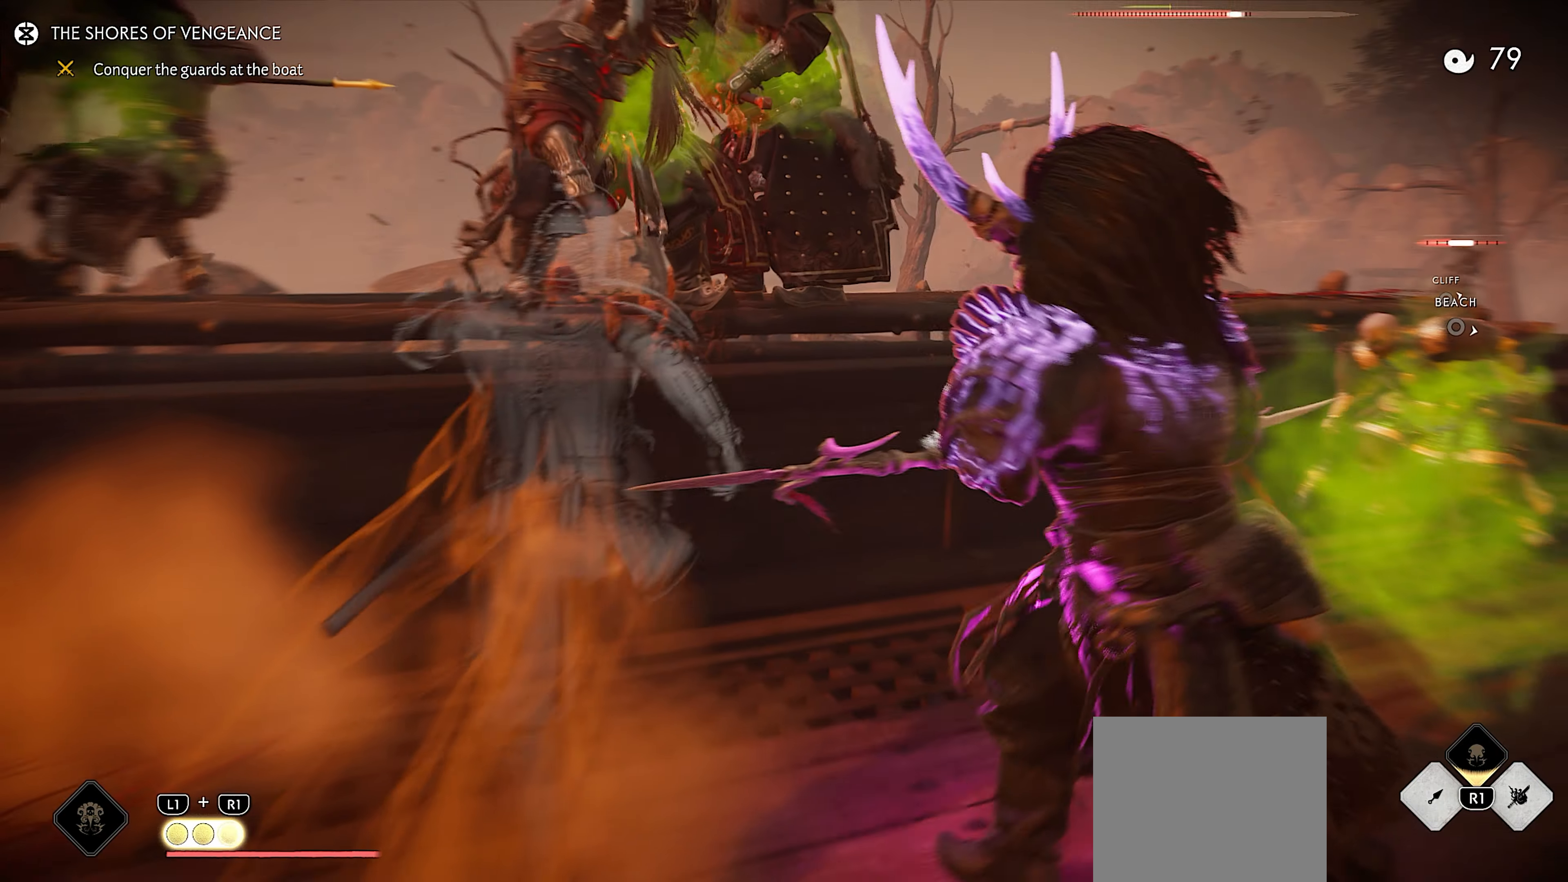
{"buttons": [], "left_stick": "up", "right_stick": "center", "events": [[33, "right_stick", "down-right"], [367, "right_stick", "center"]]}
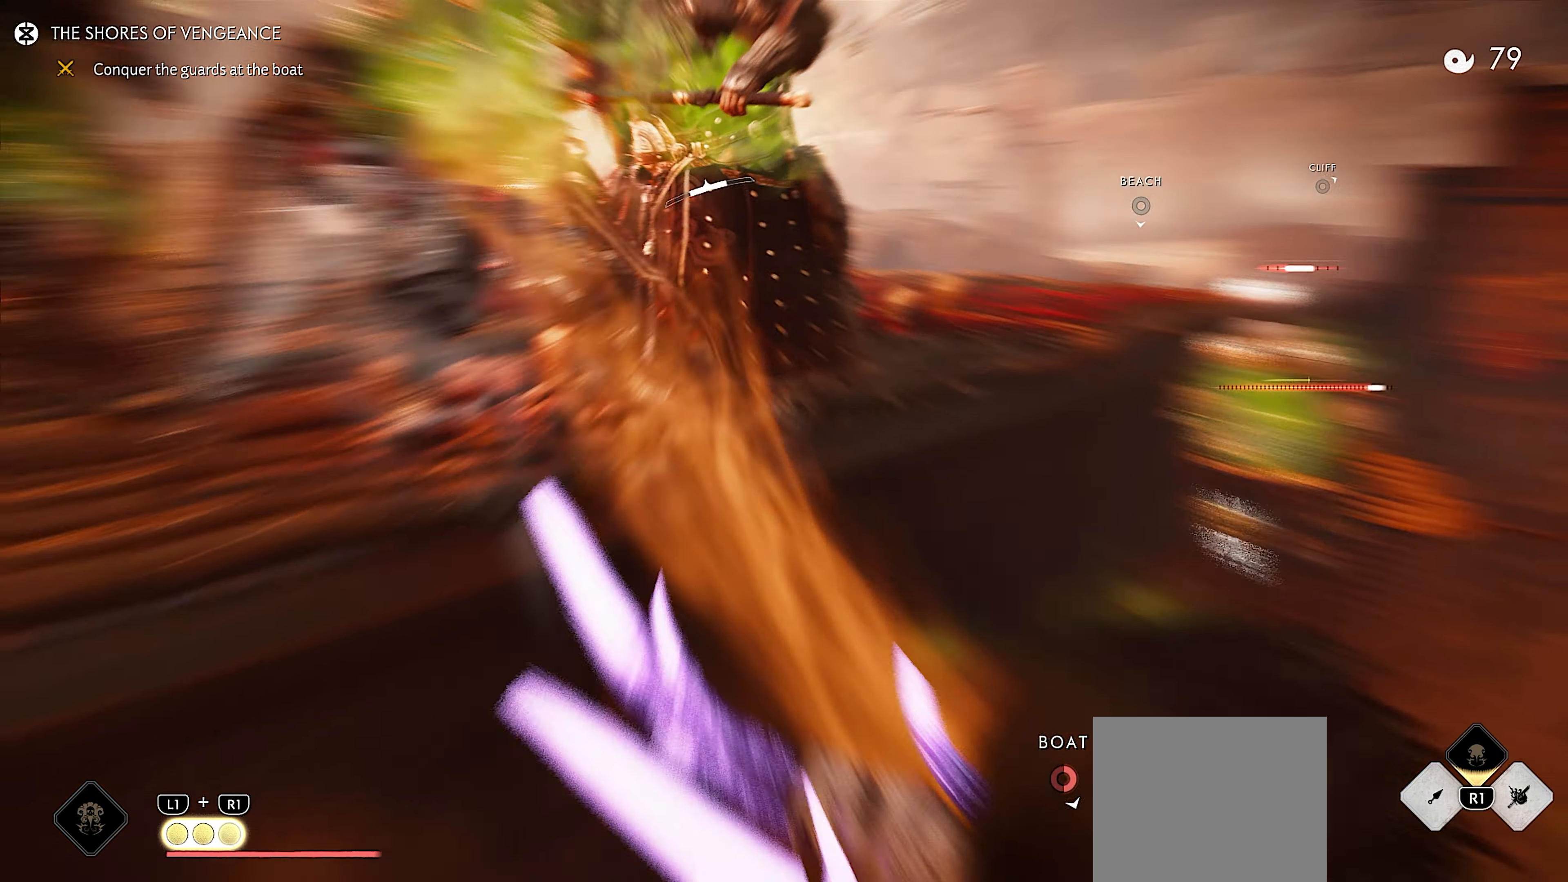
{"buttons": ["TRIANGLE"], "left_stick": "up-right", "right_stick": "center", "events": [[150, "left_stick", "up-right"], [417, "TRIANGLE", "down"]]}
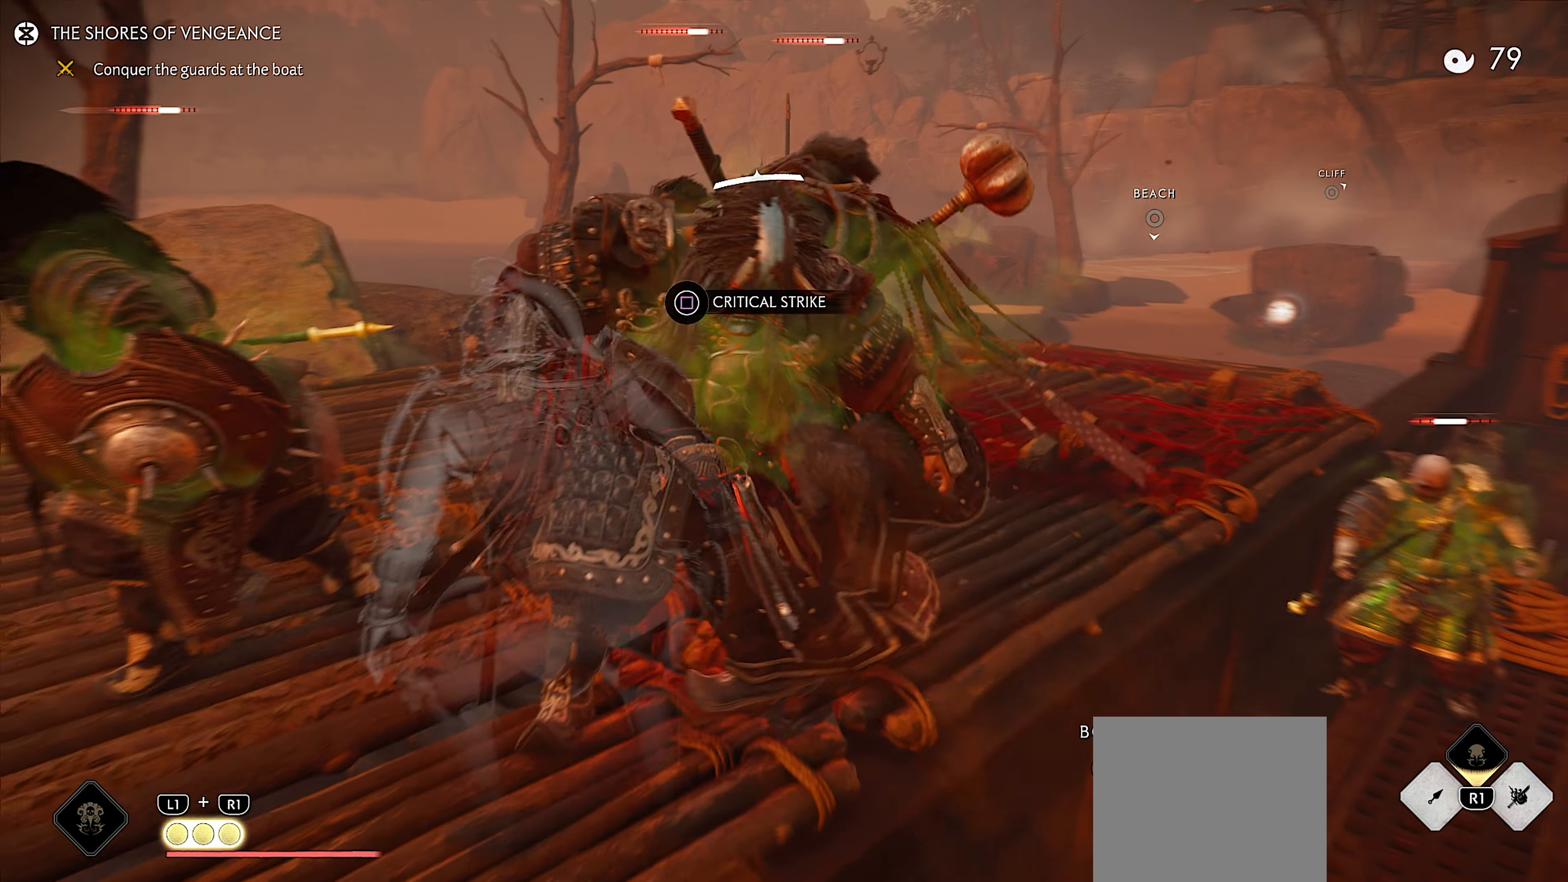
{"buttons": [], "left_stick": "center", "right_stick": "center", "events": [[183, "left_stick", "center"], [300, "TRIANGLE", "up"]]}
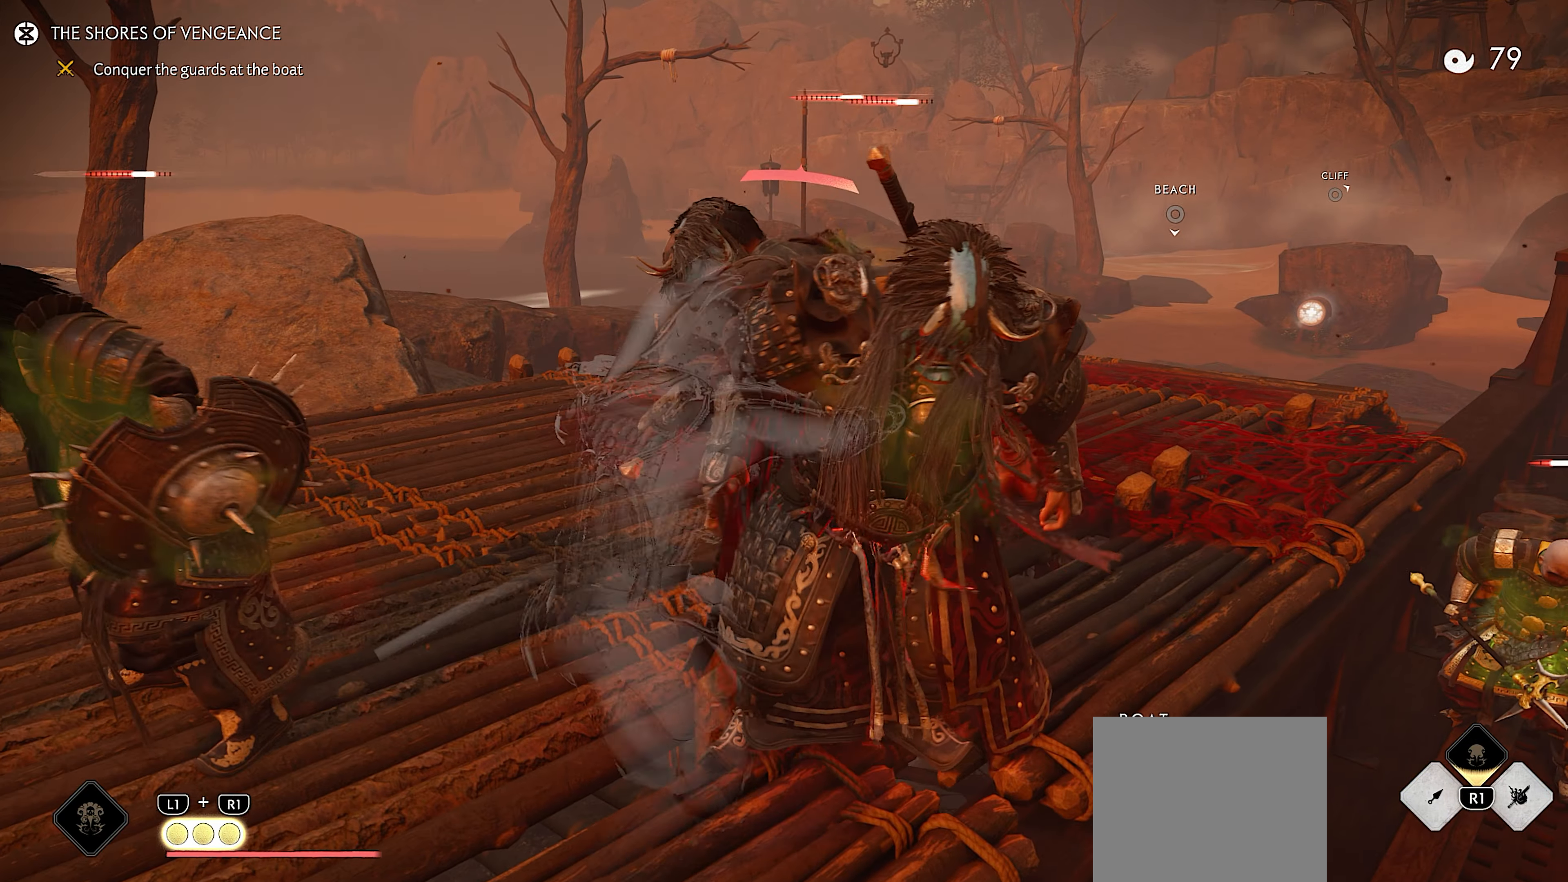
{"buttons": ["CIRCLE"], "left_stick": "center", "right_stick": "center", "events": [[217, "CIRCLE", "down"], [267, "TRIANGLE", "down"], [283, "CIRCLE", "up"], [333, "TRIANGLE", "up"], [483, "CIRCLE", "down"]]}
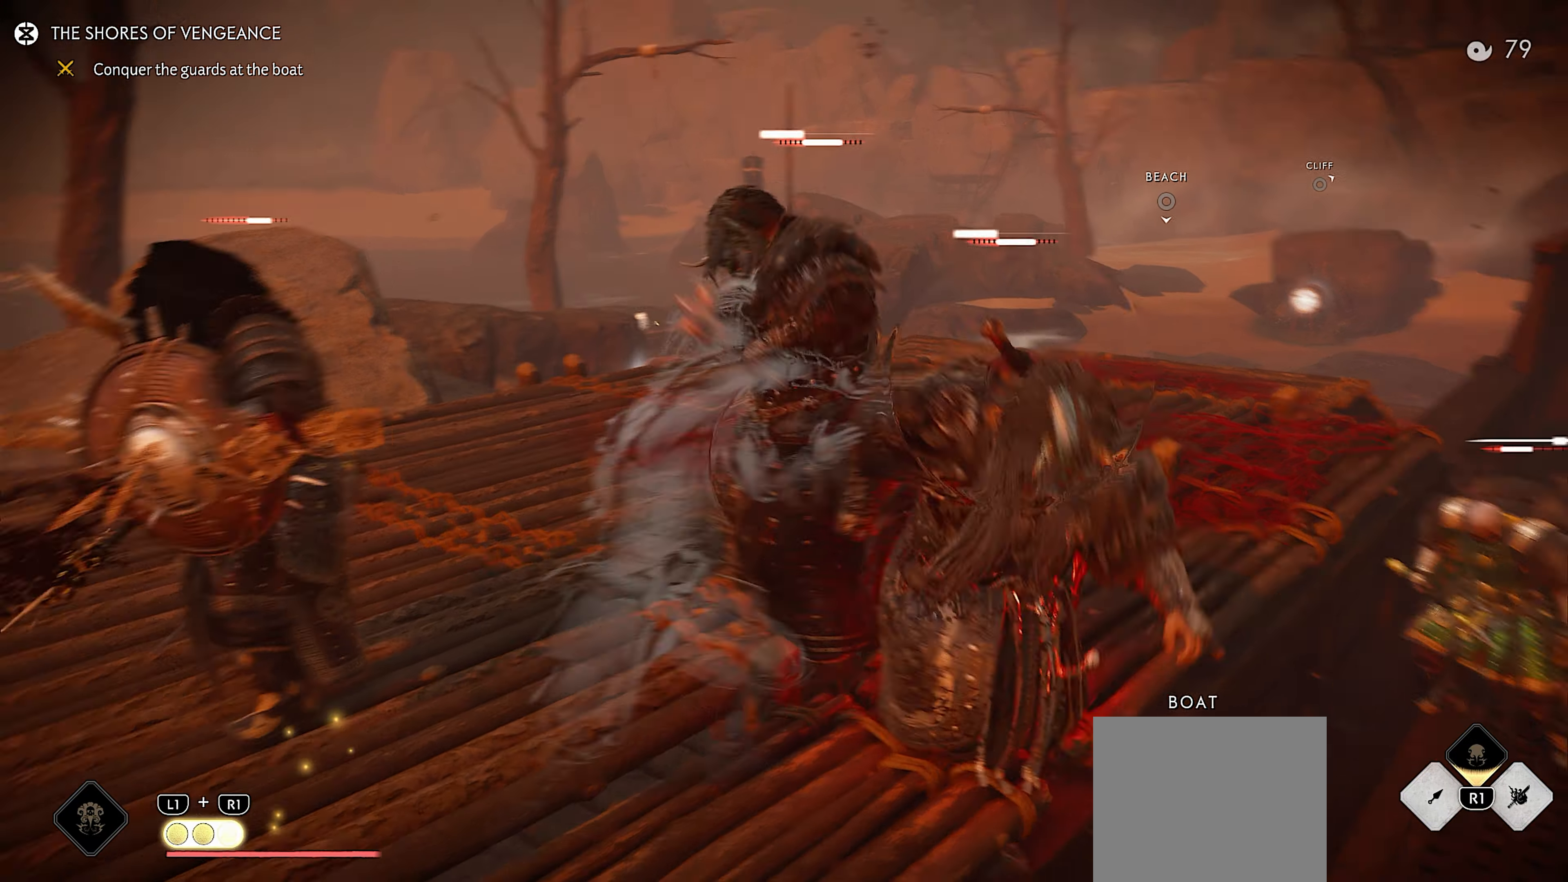
{"buttons": ["CROSS"], "left_stick": "down-left", "right_stick": "center", "events": [[33, "TRIANGLE", "down"], [50, "CIRCLE", "up"], [117, "TRIANGLE", "up"], [200, "CIRCLE", "down"], [300, "CIRCLE", "up"], [400, "left_stick", "down-left"], [500, "CROSS", "down"]]}
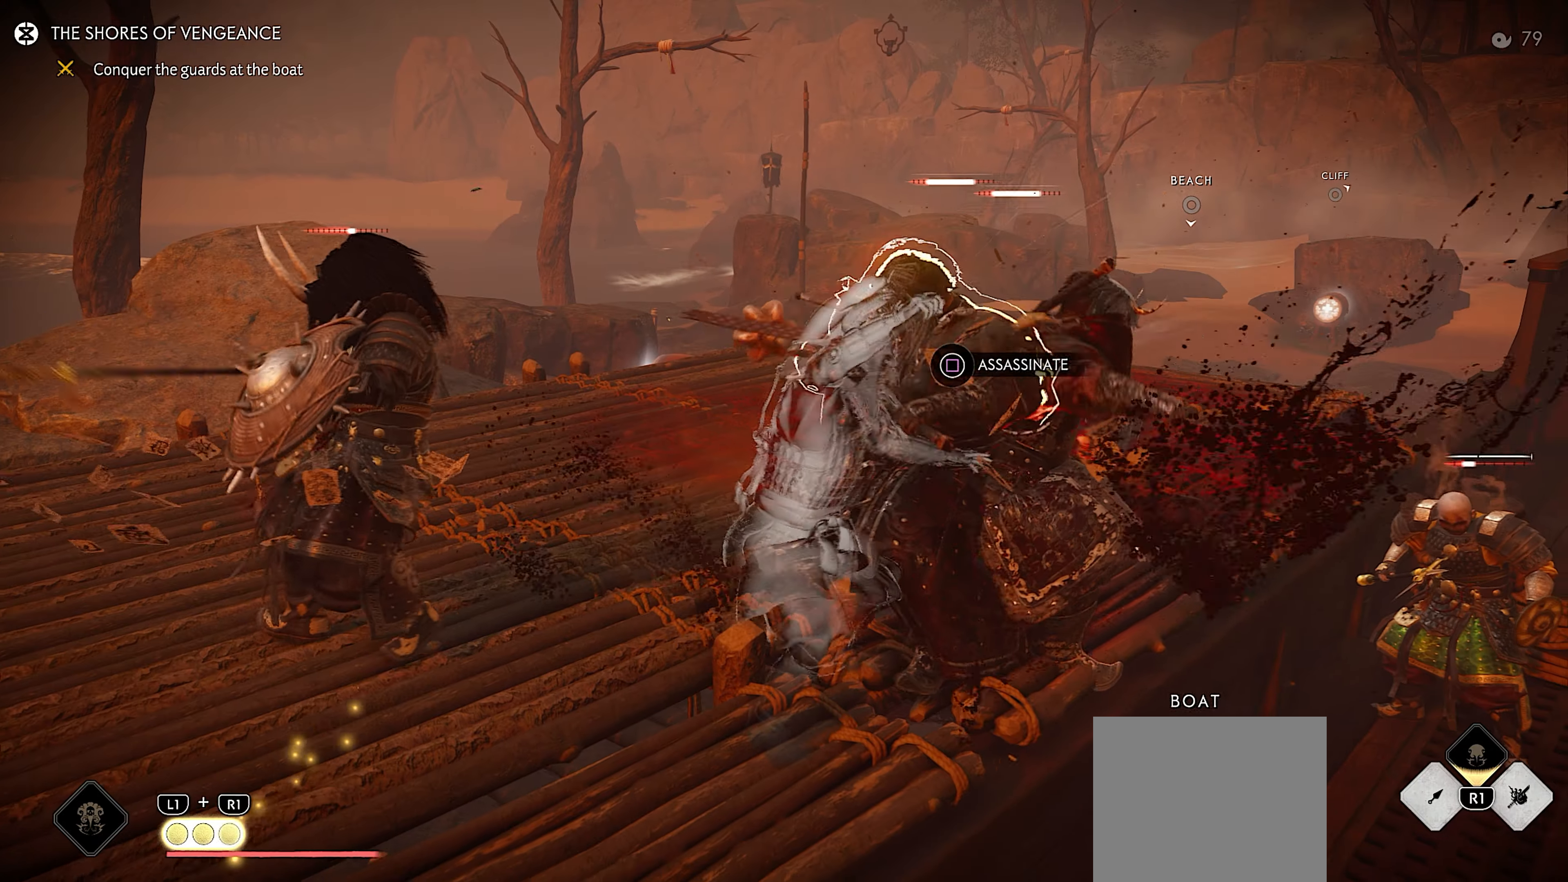
{"buttons": [], "left_stick": "down-left", "right_stick": "down-right", "events": [[84, "CROSS", "up"], [167, "L1", "down"], [184, "R1", "down"], [217, "right_stick", "right"], [284, "L1", "up"], [284, "R1", "up"], [400, "right_stick", "down-right"]]}
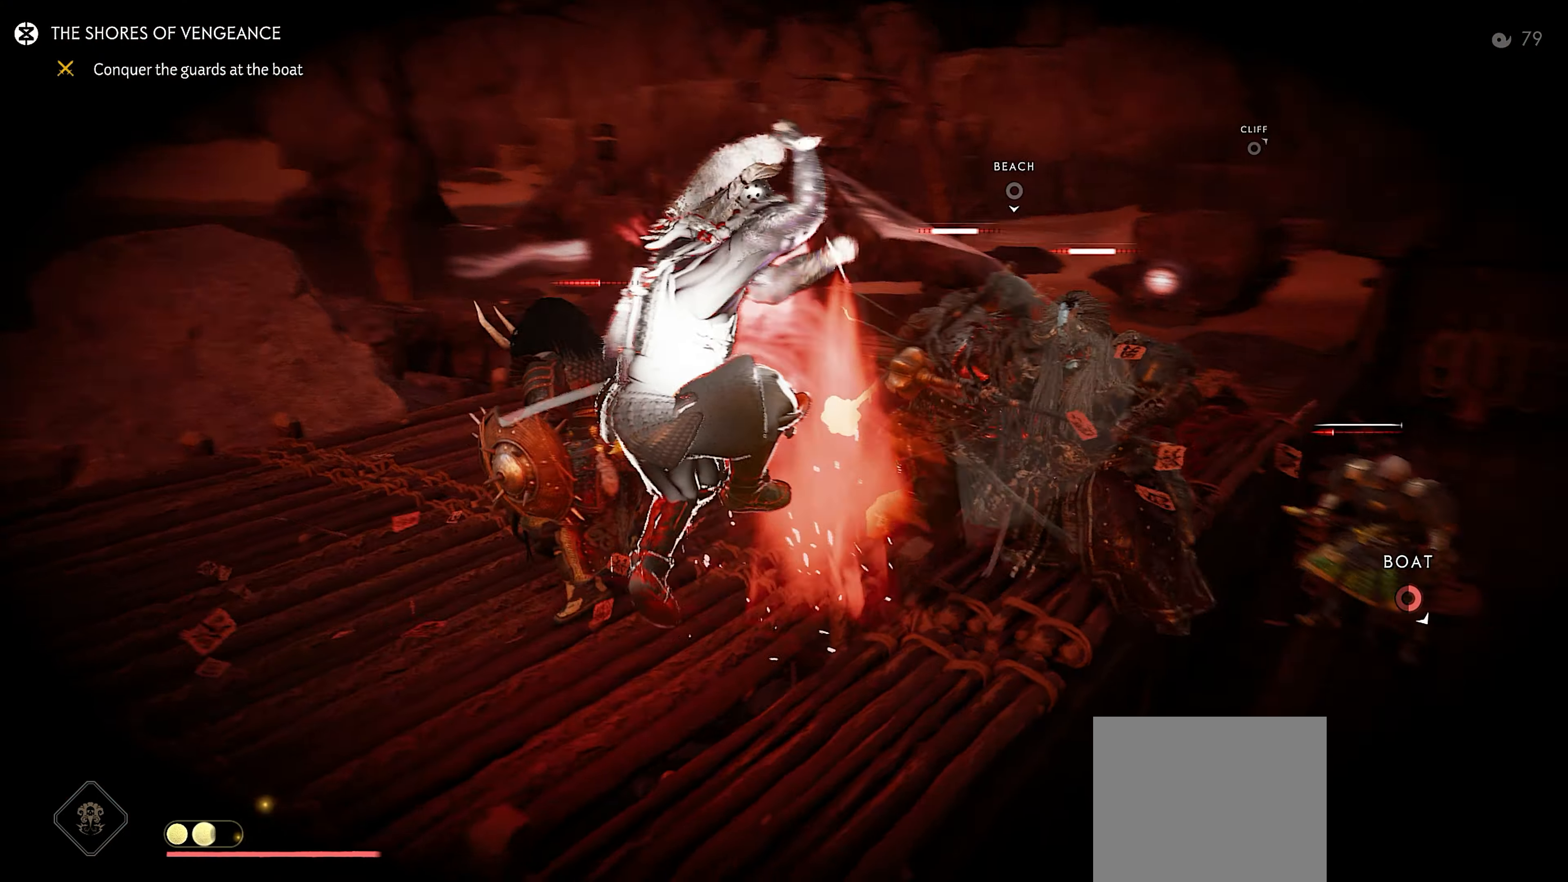
{"buttons": [], "left_stick": "center", "right_stick": "down-right", "events": [[267, "left_stick", "center"]]}
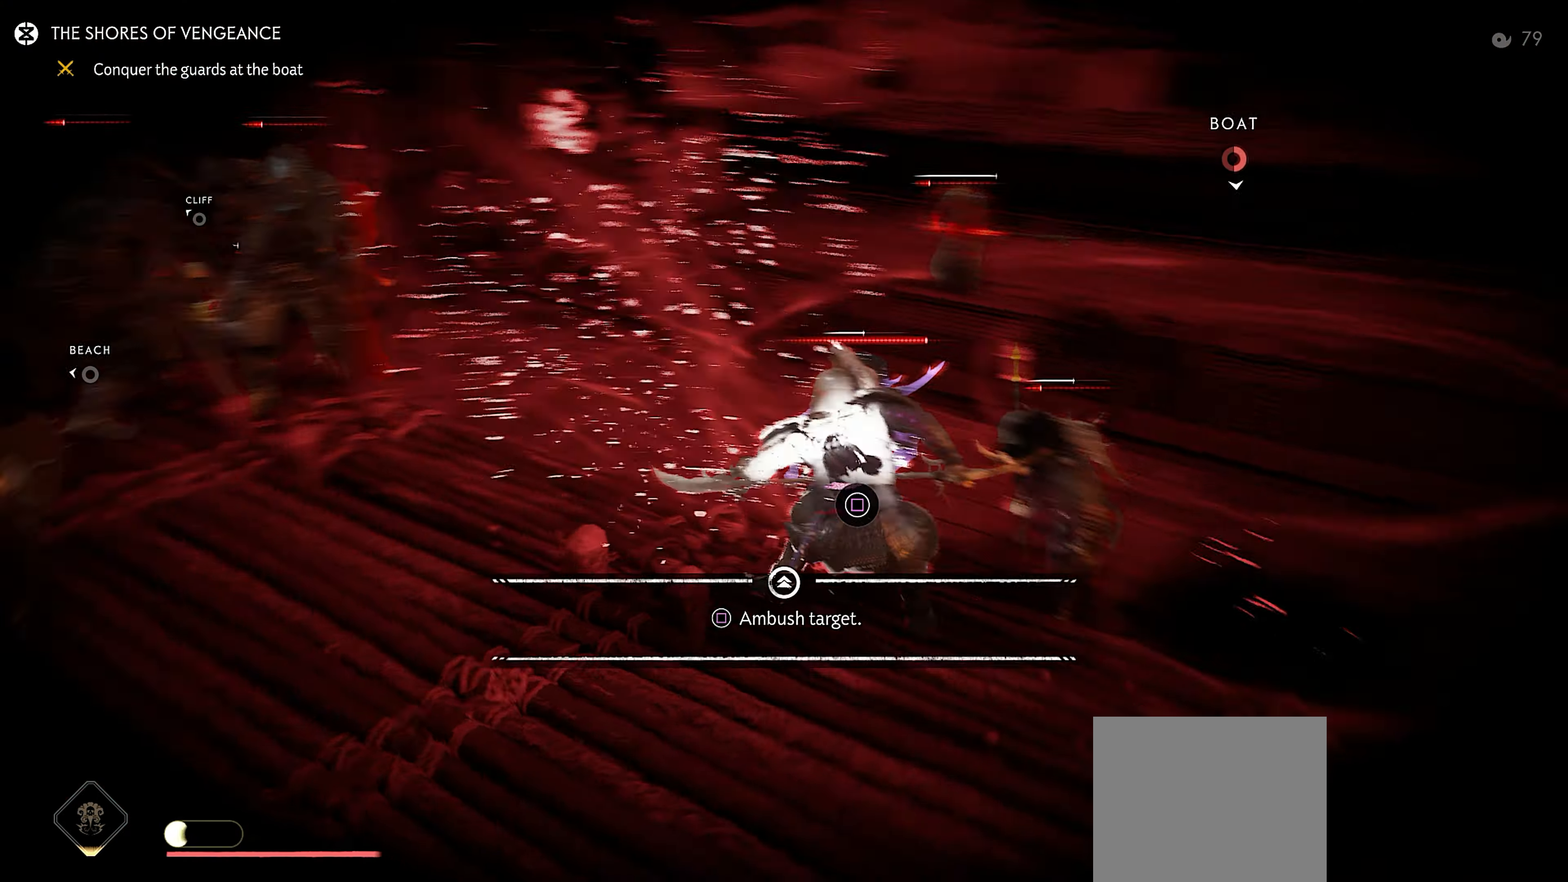
{"buttons": [], "left_stick": "up-left", "right_stick": "down-left", "events": [[17, "right_stick", "center"], [167, "left_stick", "up"], [250, "left_stick", "up-left"], [250, "right_stick", "down-left"]]}
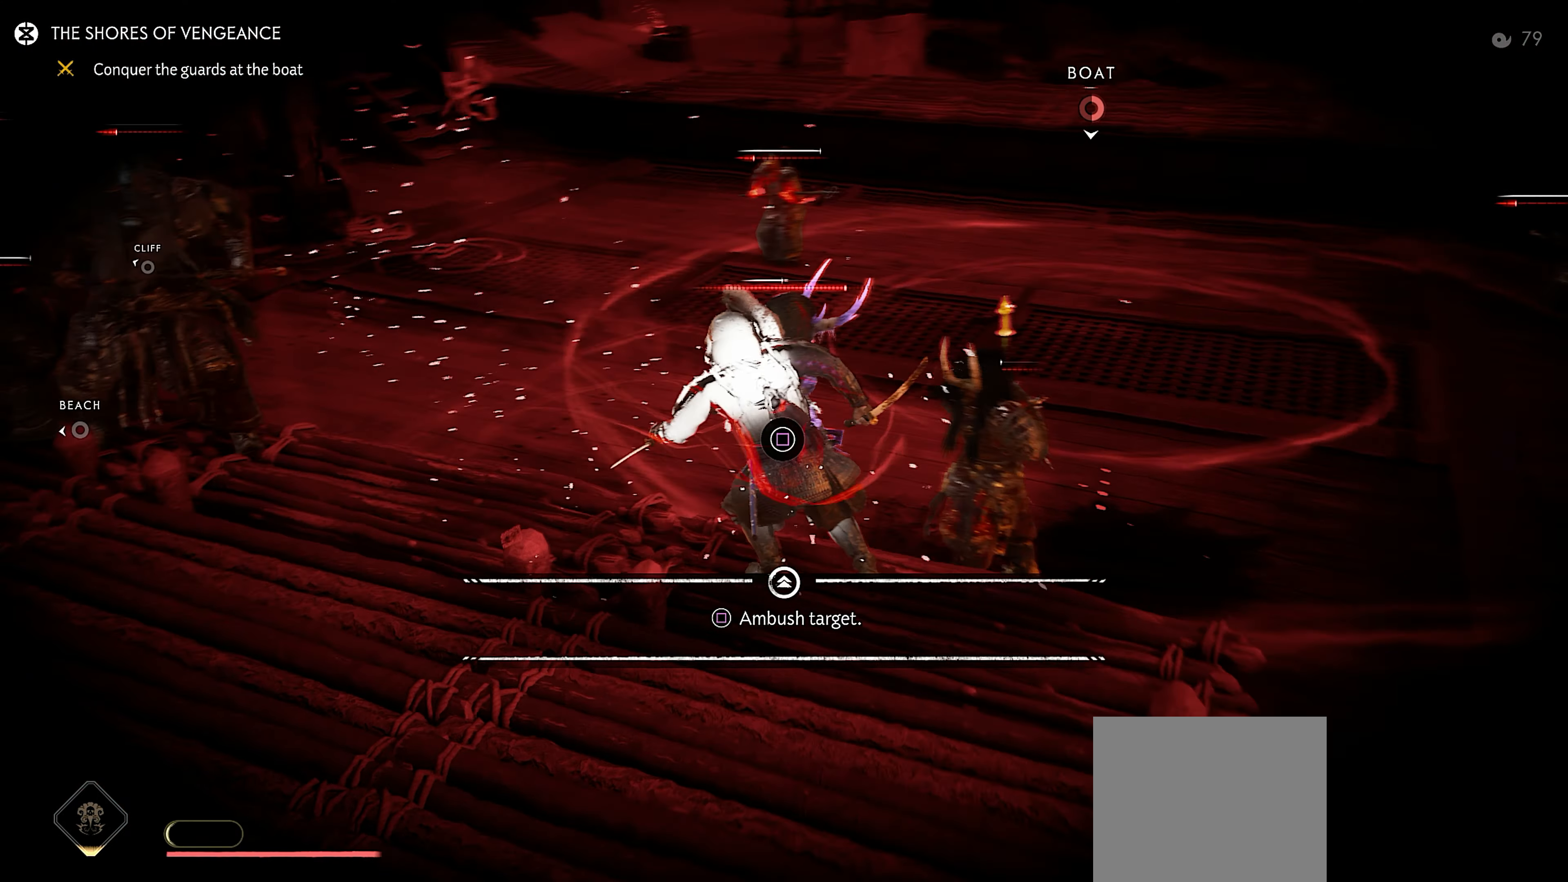
{"buttons": [], "left_stick": "up", "right_stick": "down-left", "events": [[17, "left_stick", "up"], [17, "right_stick", "center"], [50, "SQUARE", "down"], [134, "SQUARE", "up"], [434, "right_stick", "down-left"]]}
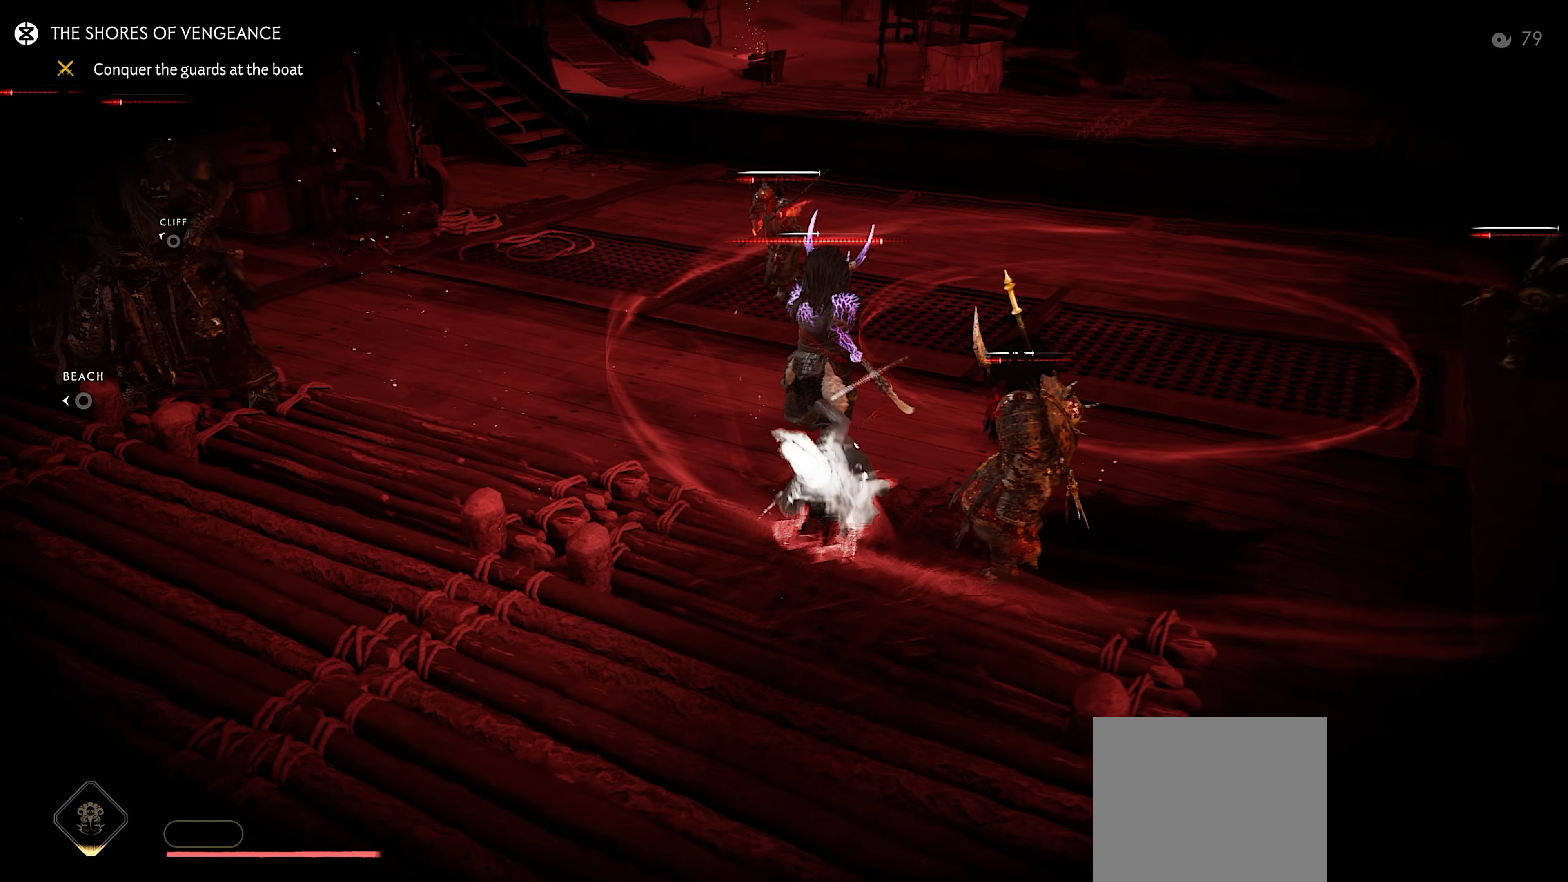
{"buttons": [], "left_stick": "up", "right_stick": "center", "events": [[50, "right_stick", "left"], [300, "right_stick", "center"]]}